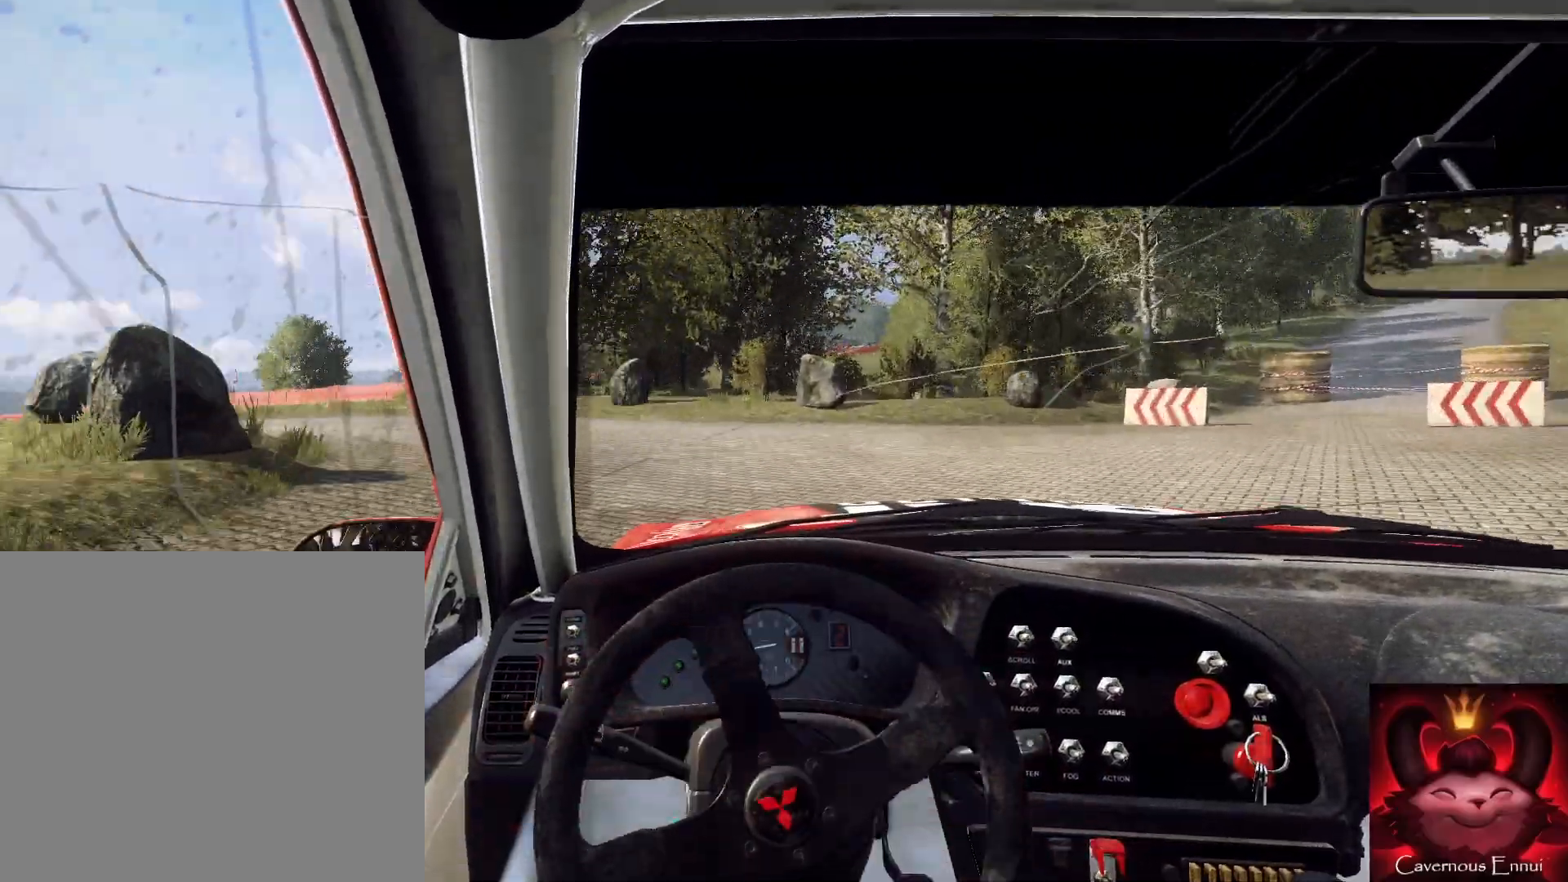
Gameplay with a controller (Xbox layout); each line is a JSON object with the inputs held at the frame after it. "events" lists button and stick changes between this image and that frame as [ms after this image, input, new state], when the widget could be followed in between.
{"buttons": [], "left_stick": "center", "right_stick": "center", "events": [[67, "R2", "up"], [167, "right_stick", "center"], [233, "left_stick", "center"], [333, "left_stick", "left"], [500, "left_stick", "center"]]}
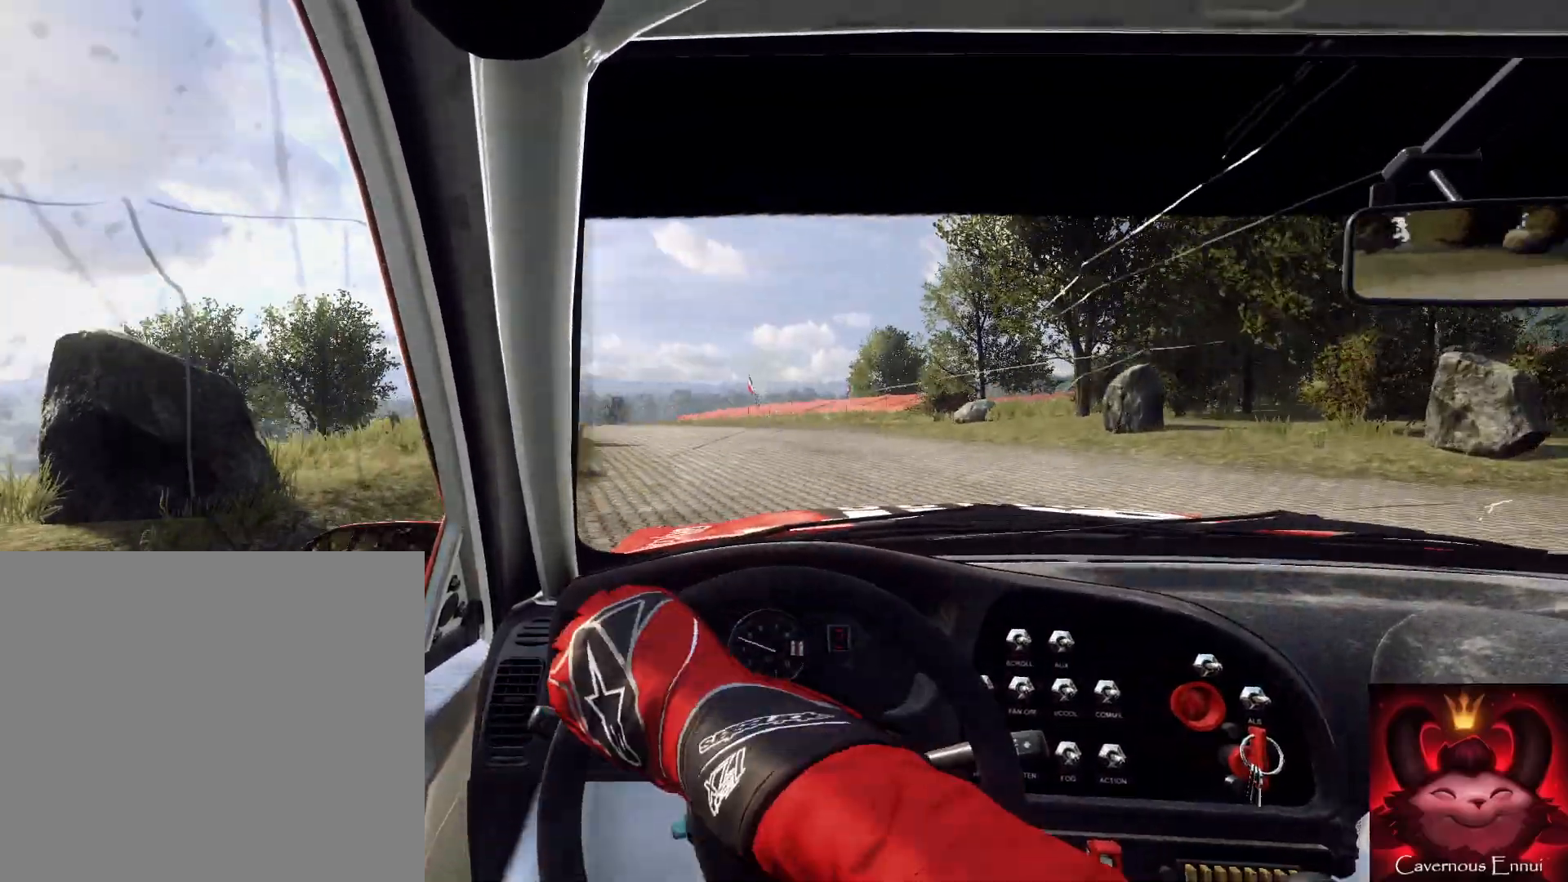
{"buttons": [], "left_stick": "right", "right_stick": "center", "events": [[233, "left_stick", "right"]]}
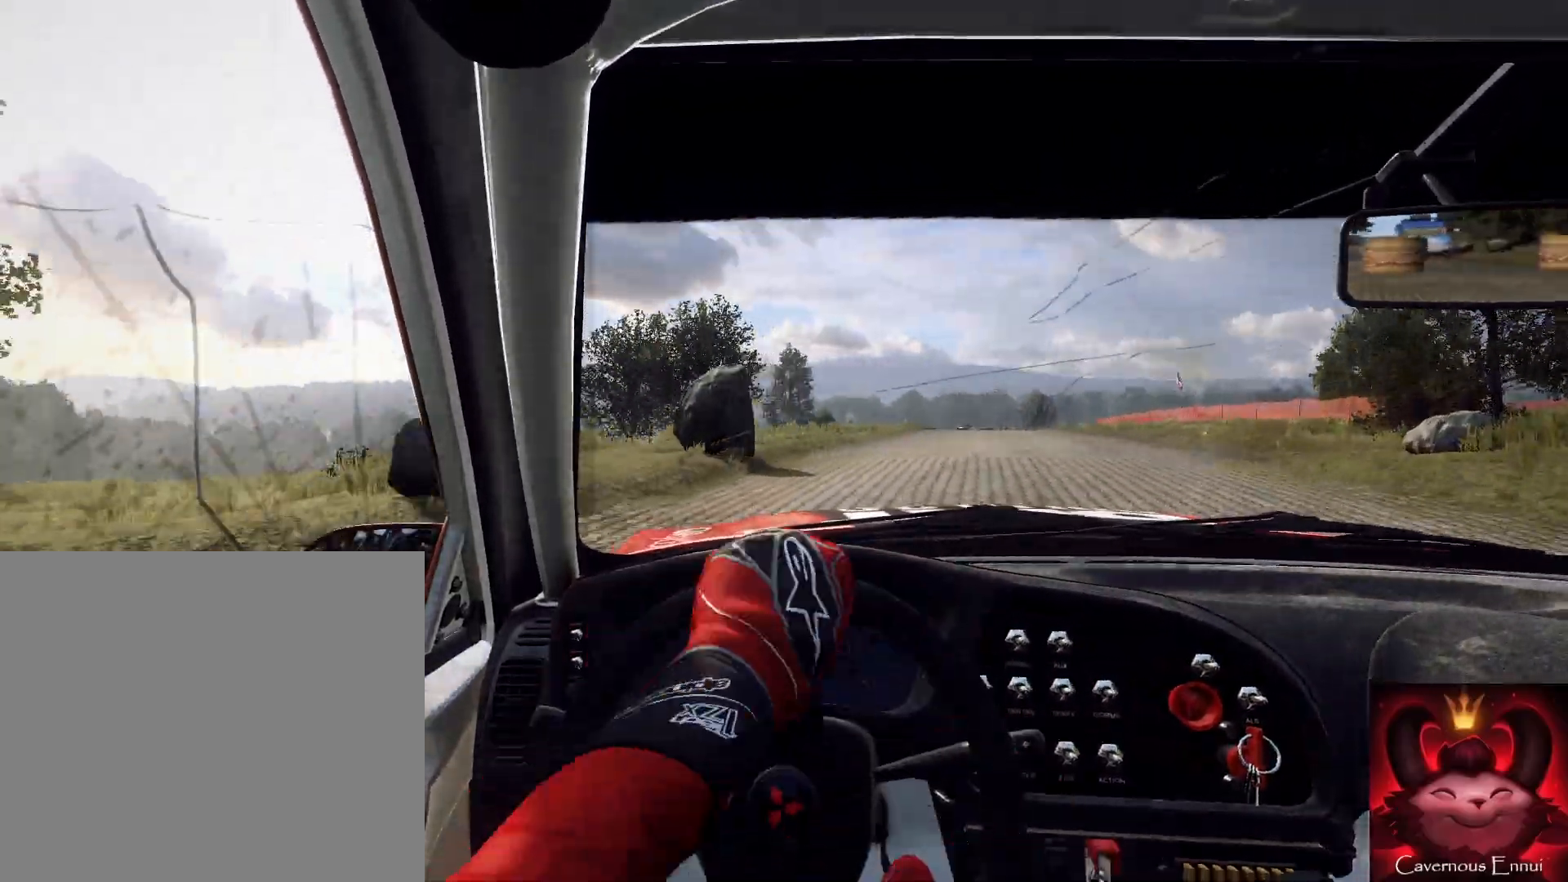
{"buttons": [], "left_stick": "center", "right_stick": "center", "events": [[133, "left_stick", "center"], [300, "left_stick", "down-left"], [433, "left_stick", "center"]]}
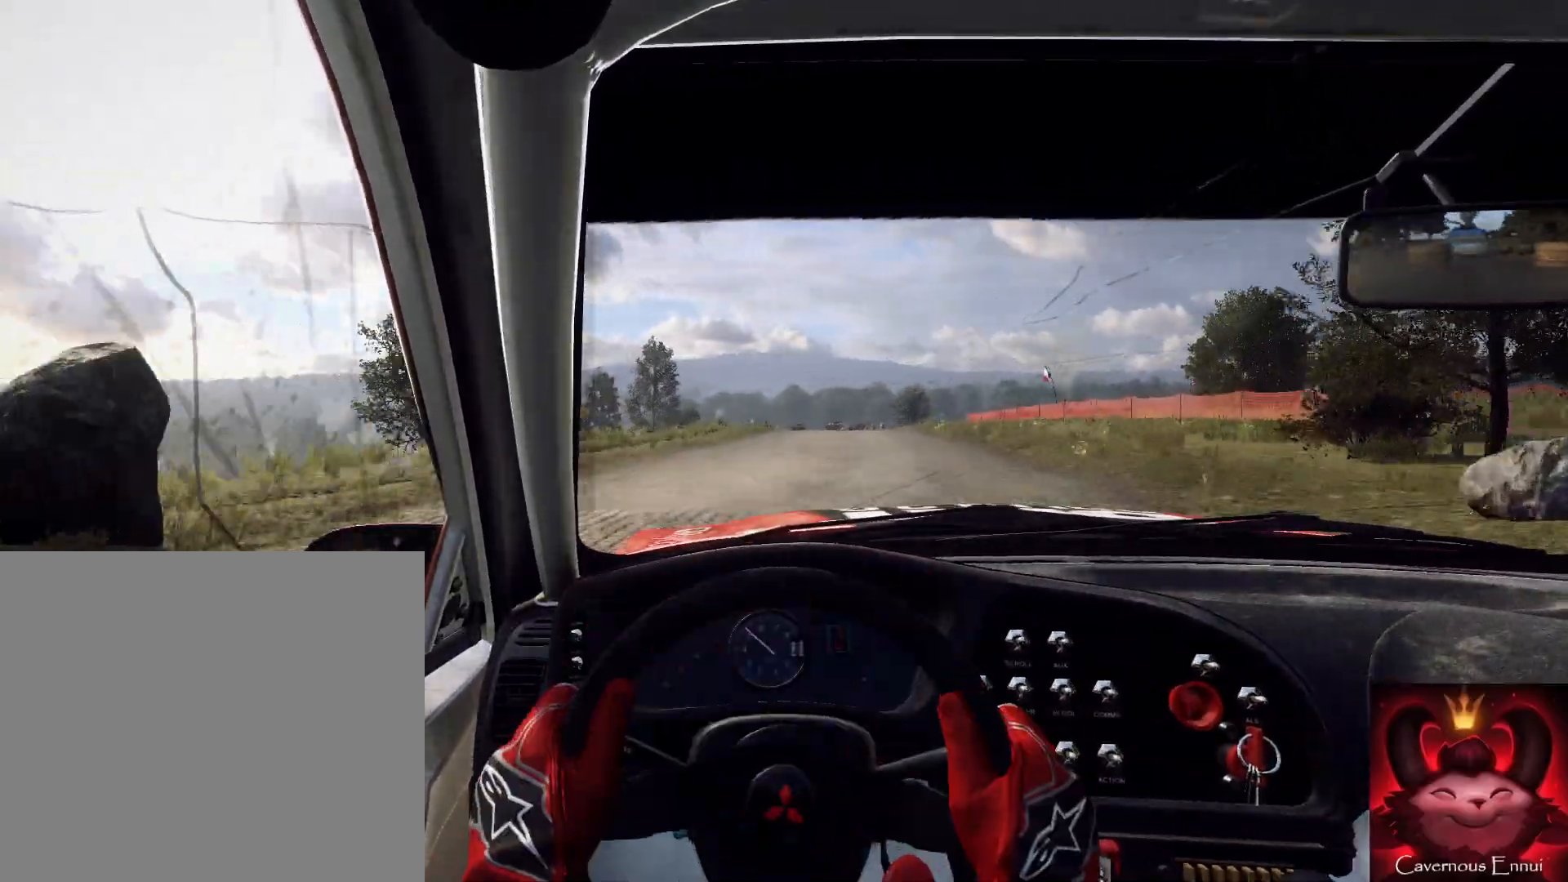
{"buttons": [], "left_stick": "center", "right_stick": "center", "events": [[67, "left_stick", "left"], [267, "left_stick", "center"], [367, "left_stick", "left"], [500, "left_stick", "center"]]}
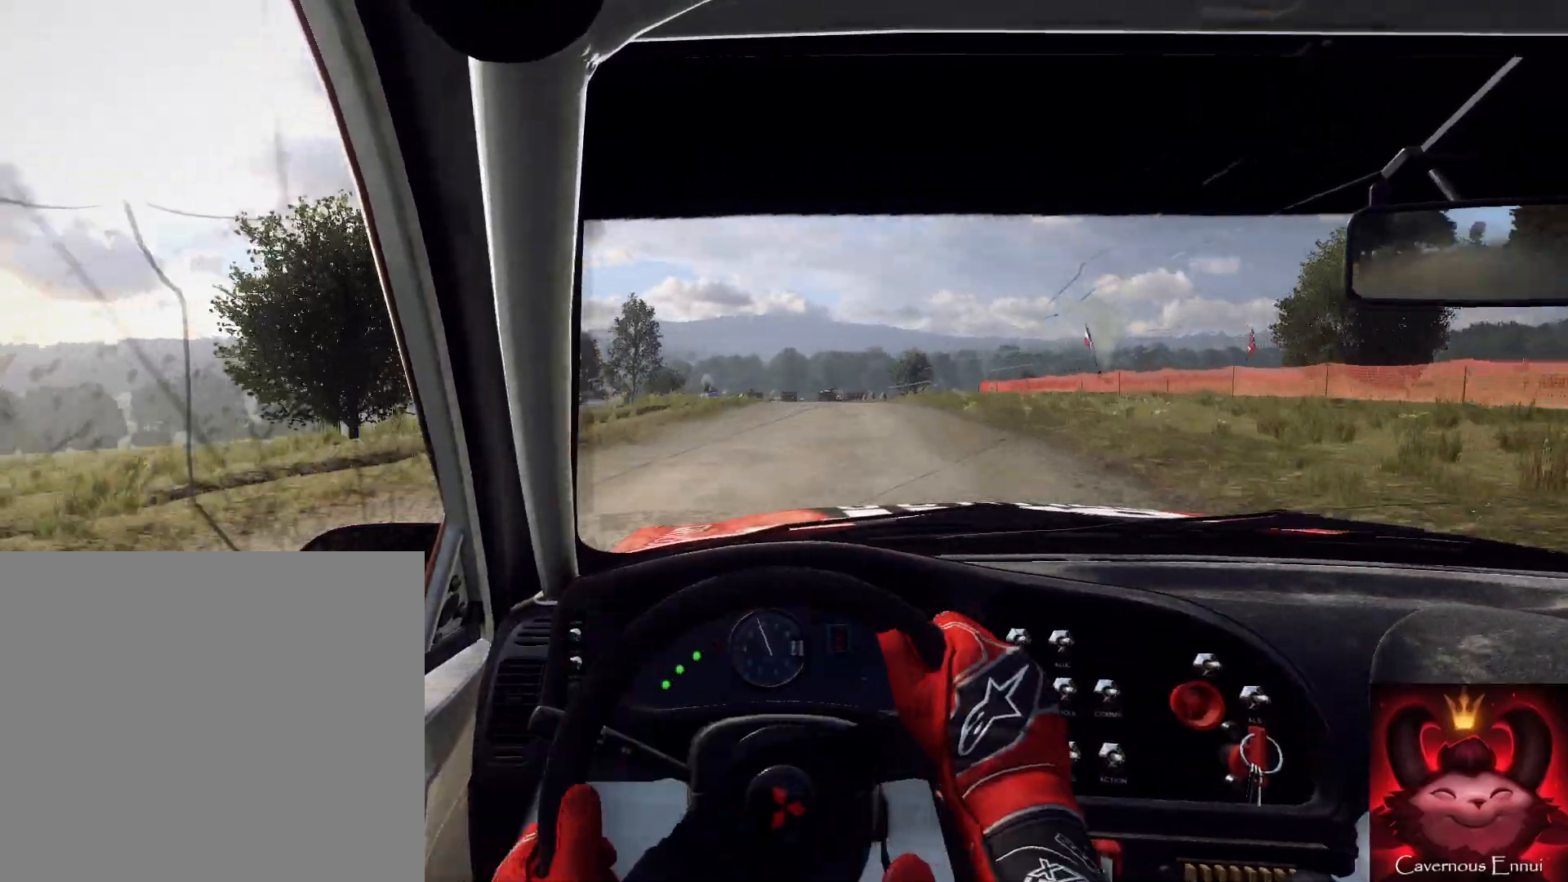
{"buttons": [], "left_stick": "center", "right_stick": "center", "events": [[33, "R1", "down"], [67, "R1", "up"], [267, "left_stick", "right"], [433, "left_stick", "left"], [500, "left_stick", "center"]]}
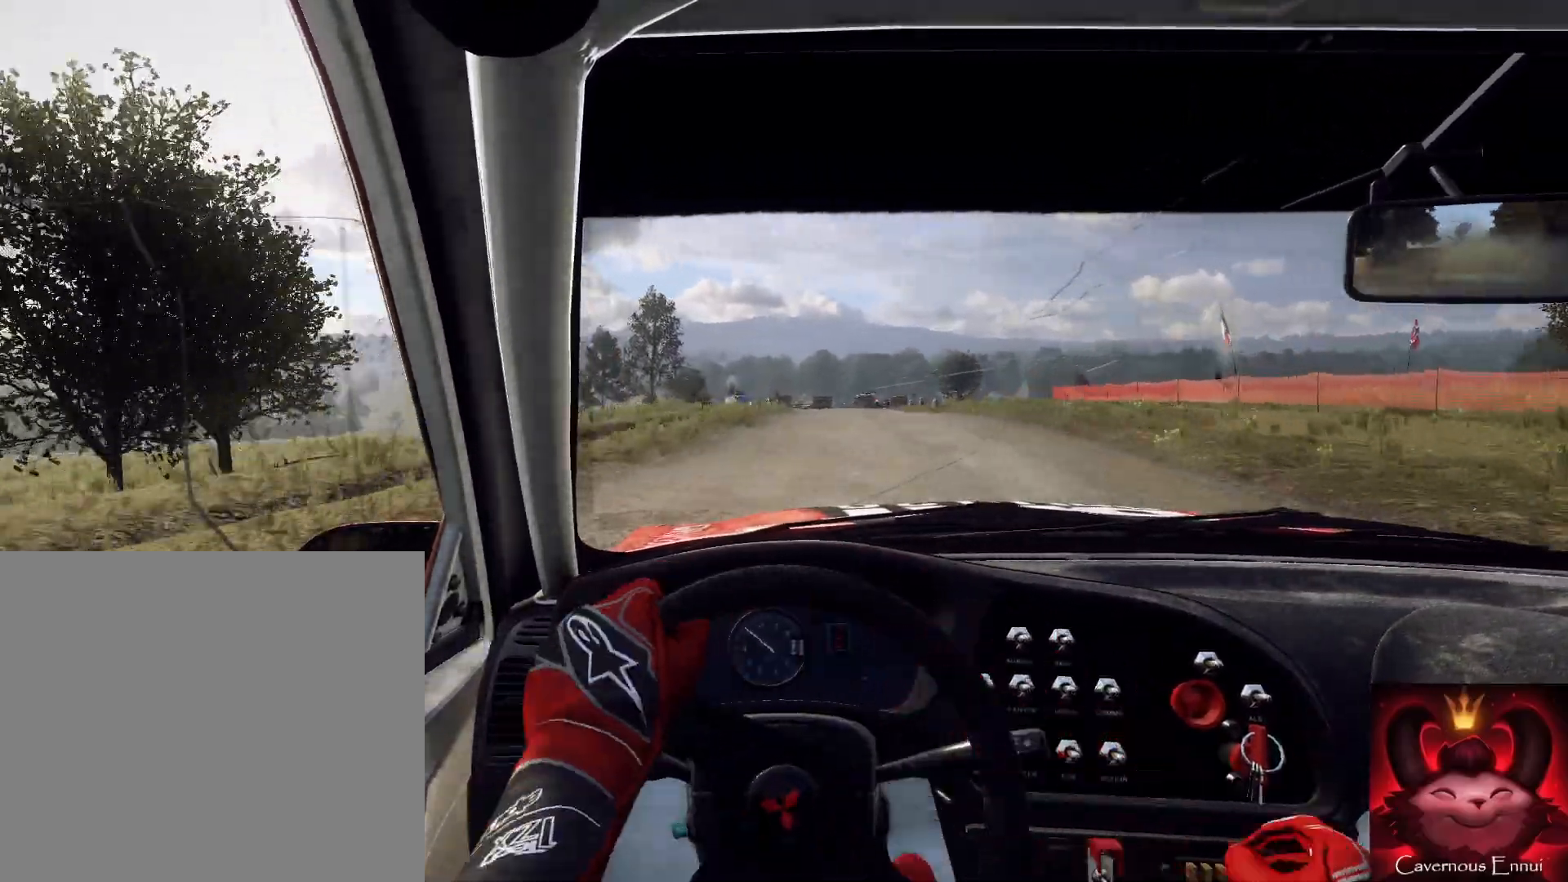
{"buttons": [], "left_stick": "center", "right_stick": "center", "events": [[233, "left_stick", "down-left"], [433, "left_stick", "center"]]}
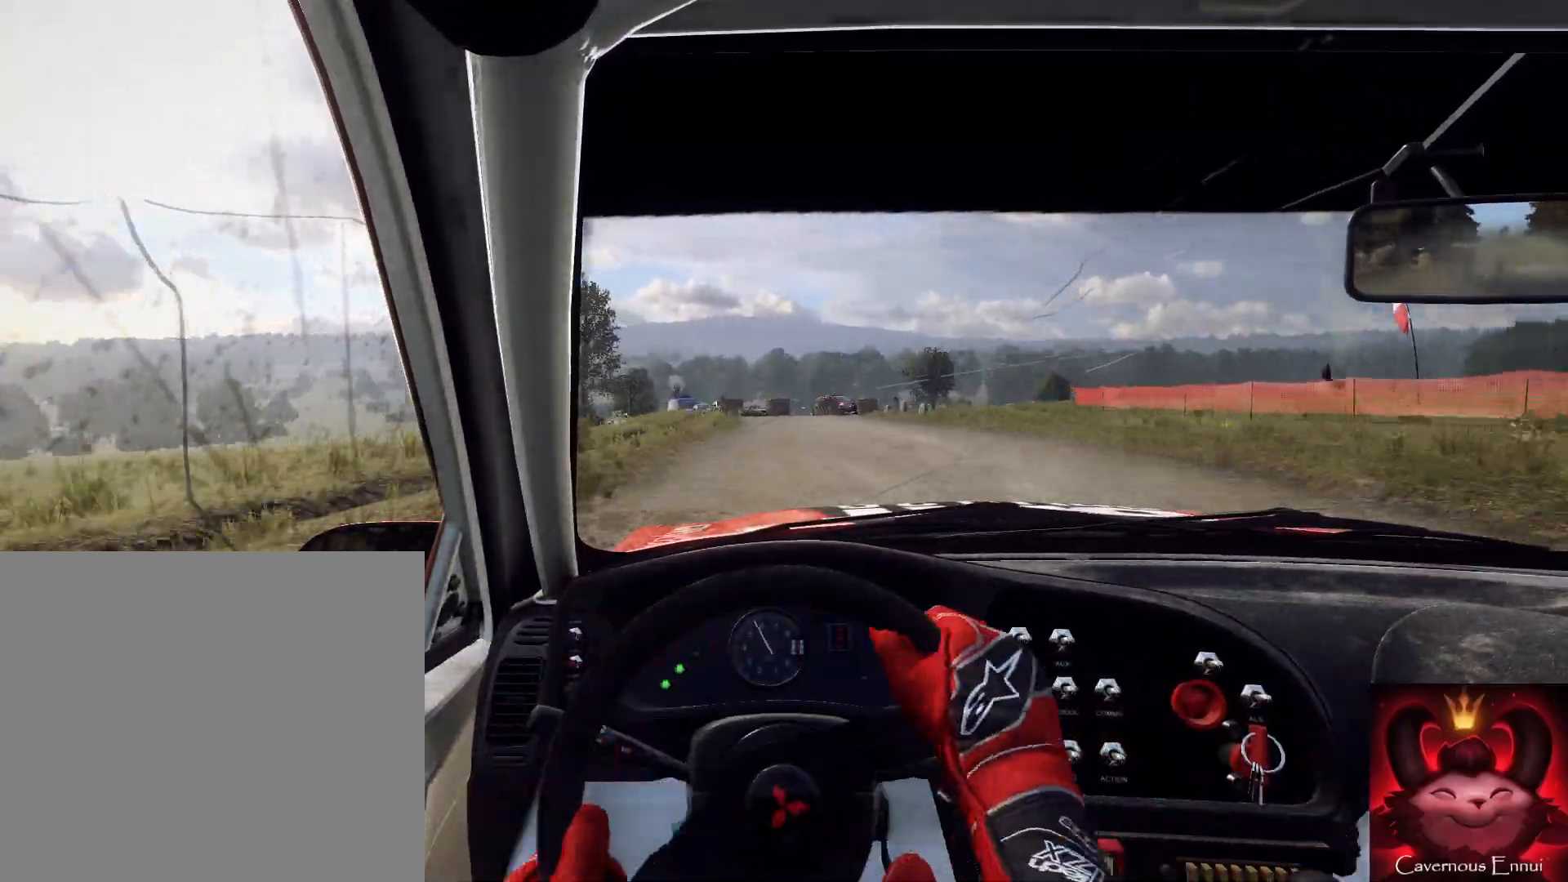
{"buttons": ["L2"], "left_stick": "left", "right_stick": "center", "events": [[133, "left_stick", "right"], [233, "L2", "down"], [233, "left_stick", "center"], [400, "left_stick", "left"]]}
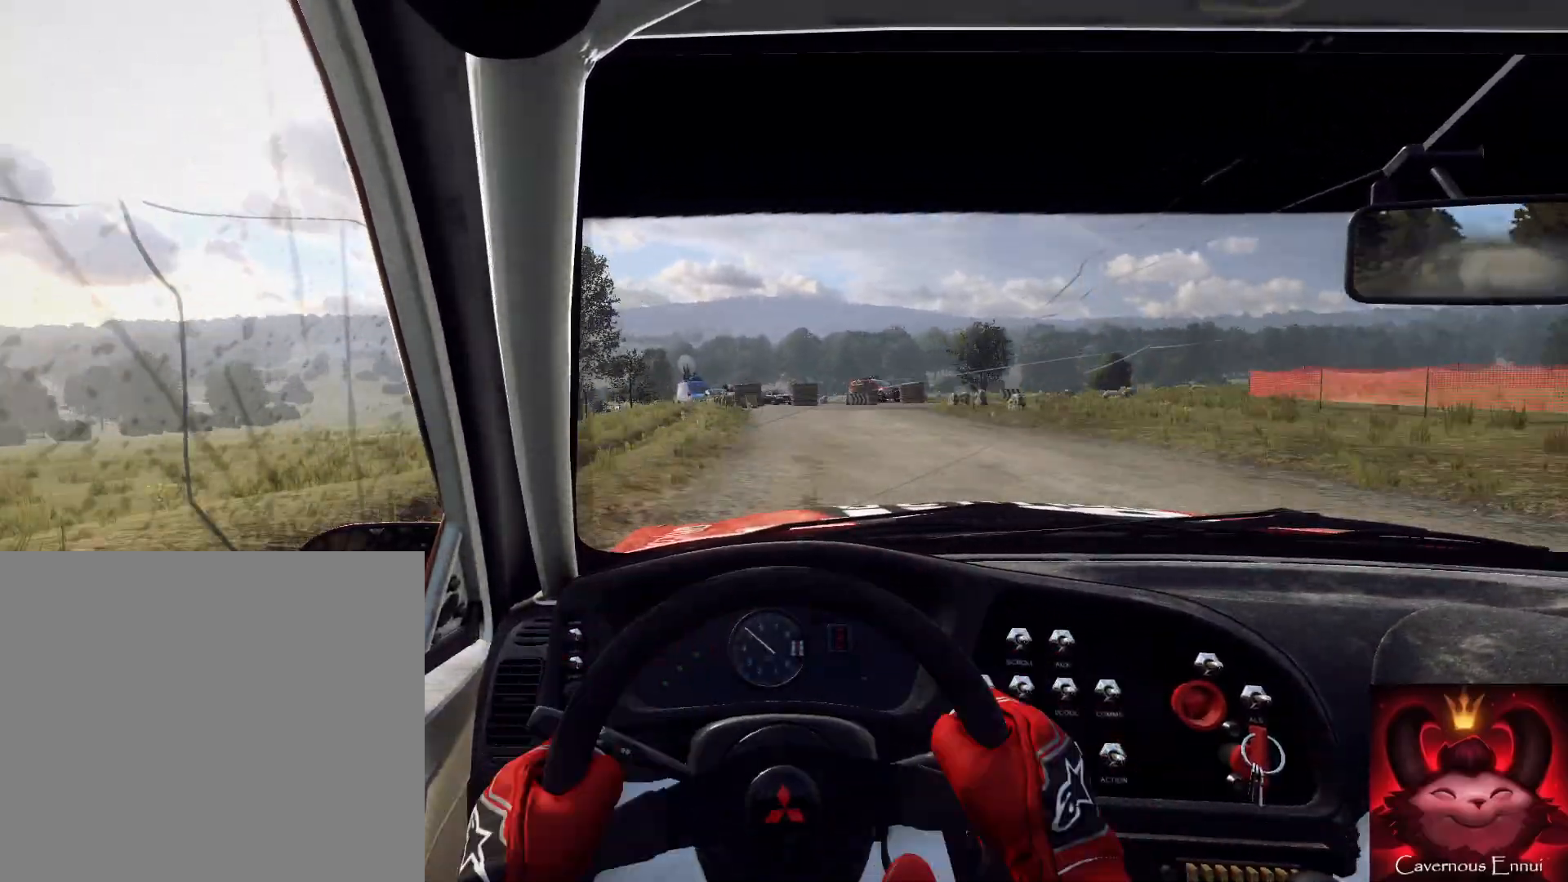
{"buttons": ["L2"], "left_stick": "center", "right_stick": "center", "events": [[67, "L1", "down"], [67, "left_stick", "center"], [200, "L1", "up"]]}
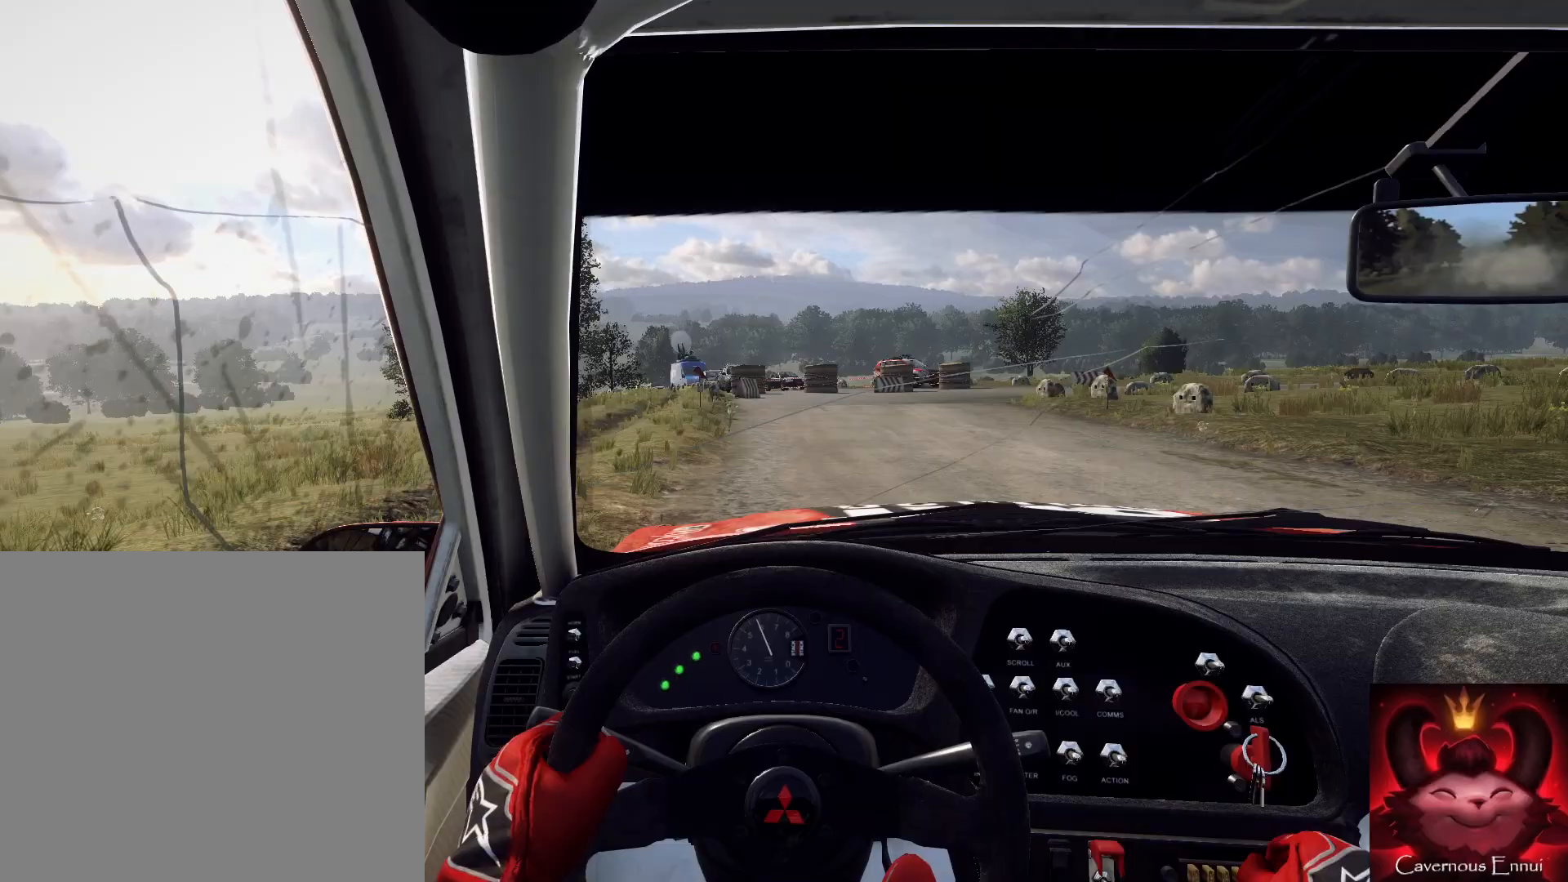
{"buttons": ["L2"], "left_stick": "right", "right_stick": "center", "events": [[33, "left_stick", "right"], [167, "left_stick", "center"], [300, "left_stick", "right"]]}
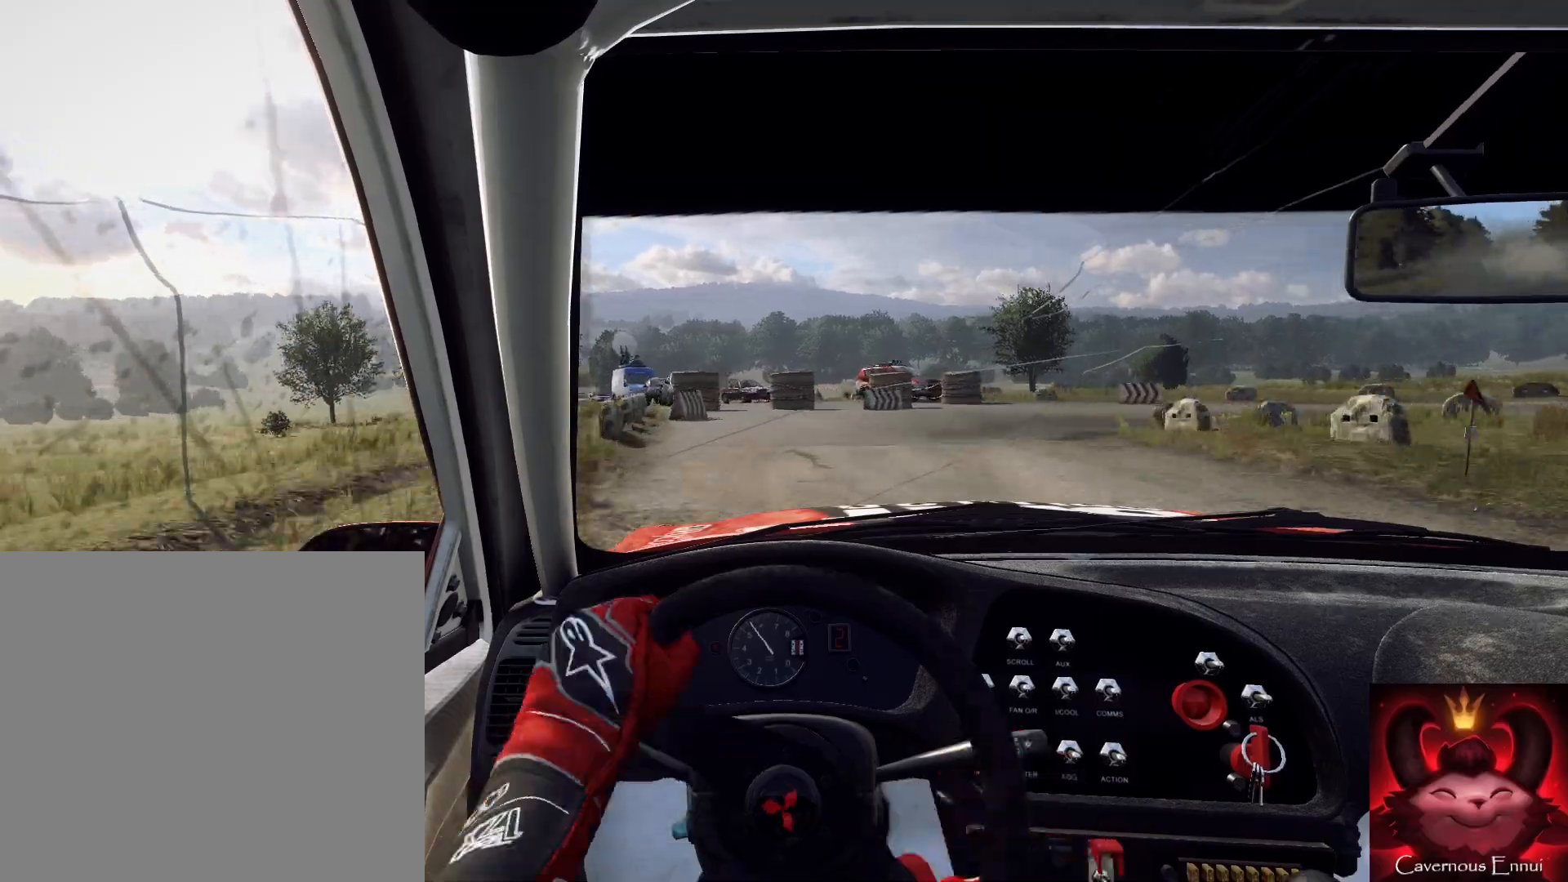
{"buttons": ["L1", "L2", "R2"], "left_stick": "right", "right_stick": "down", "events": [[200, "R2", "down"], [333, "right_stick", "down"], [500, "L1", "down"]]}
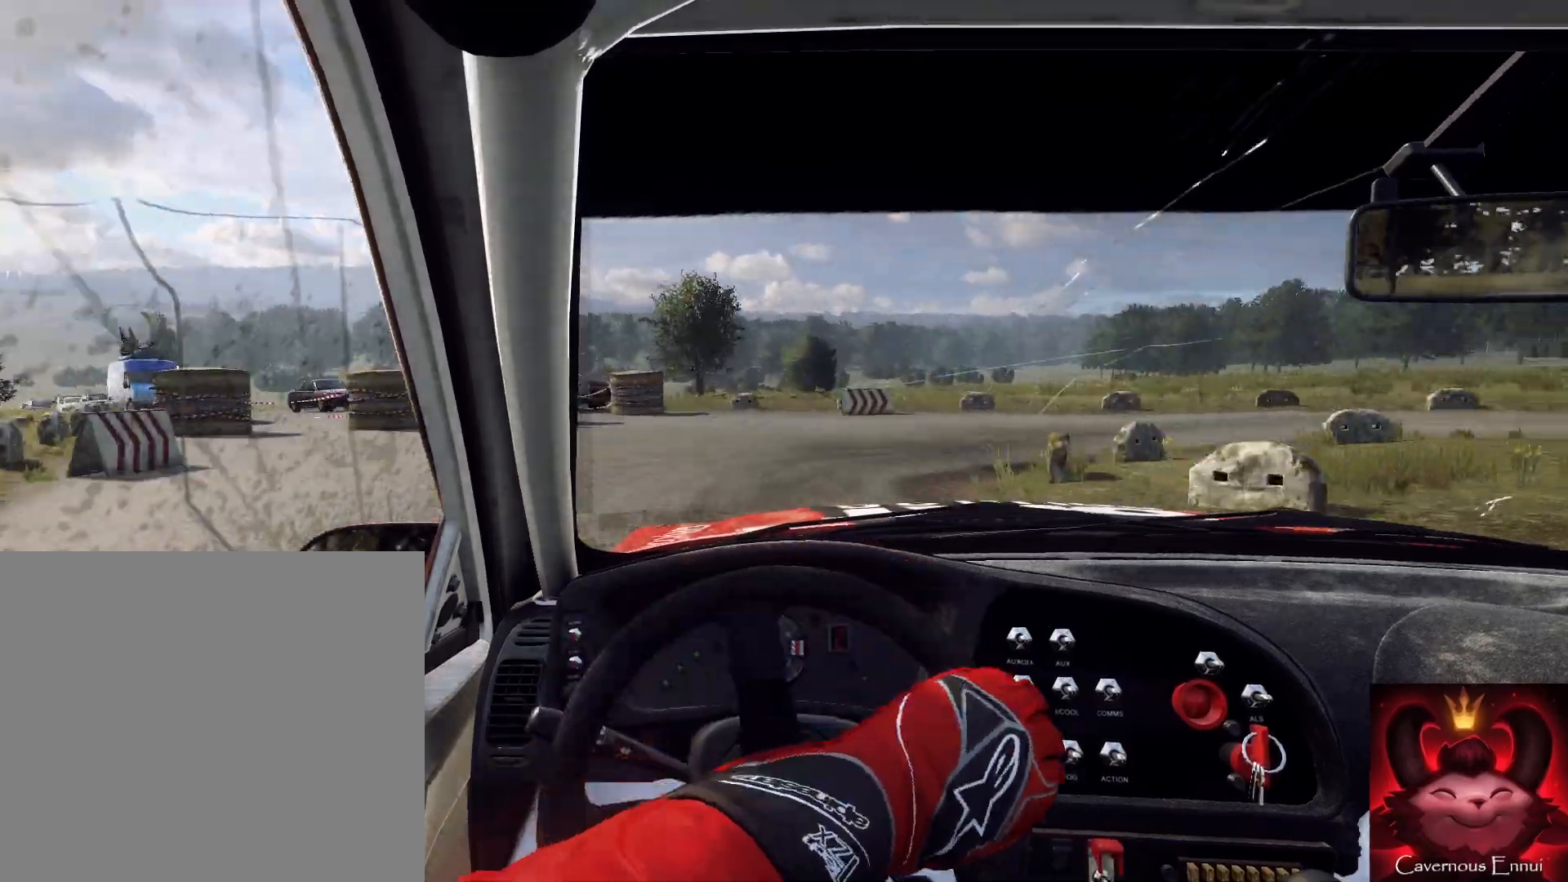
{"buttons": [], "left_stick": "right", "right_stick": "center", "events": [[67, "L2", "up"], [133, "L1", "up"], [200, "R2", "up"], [300, "right_stick", "center"]]}
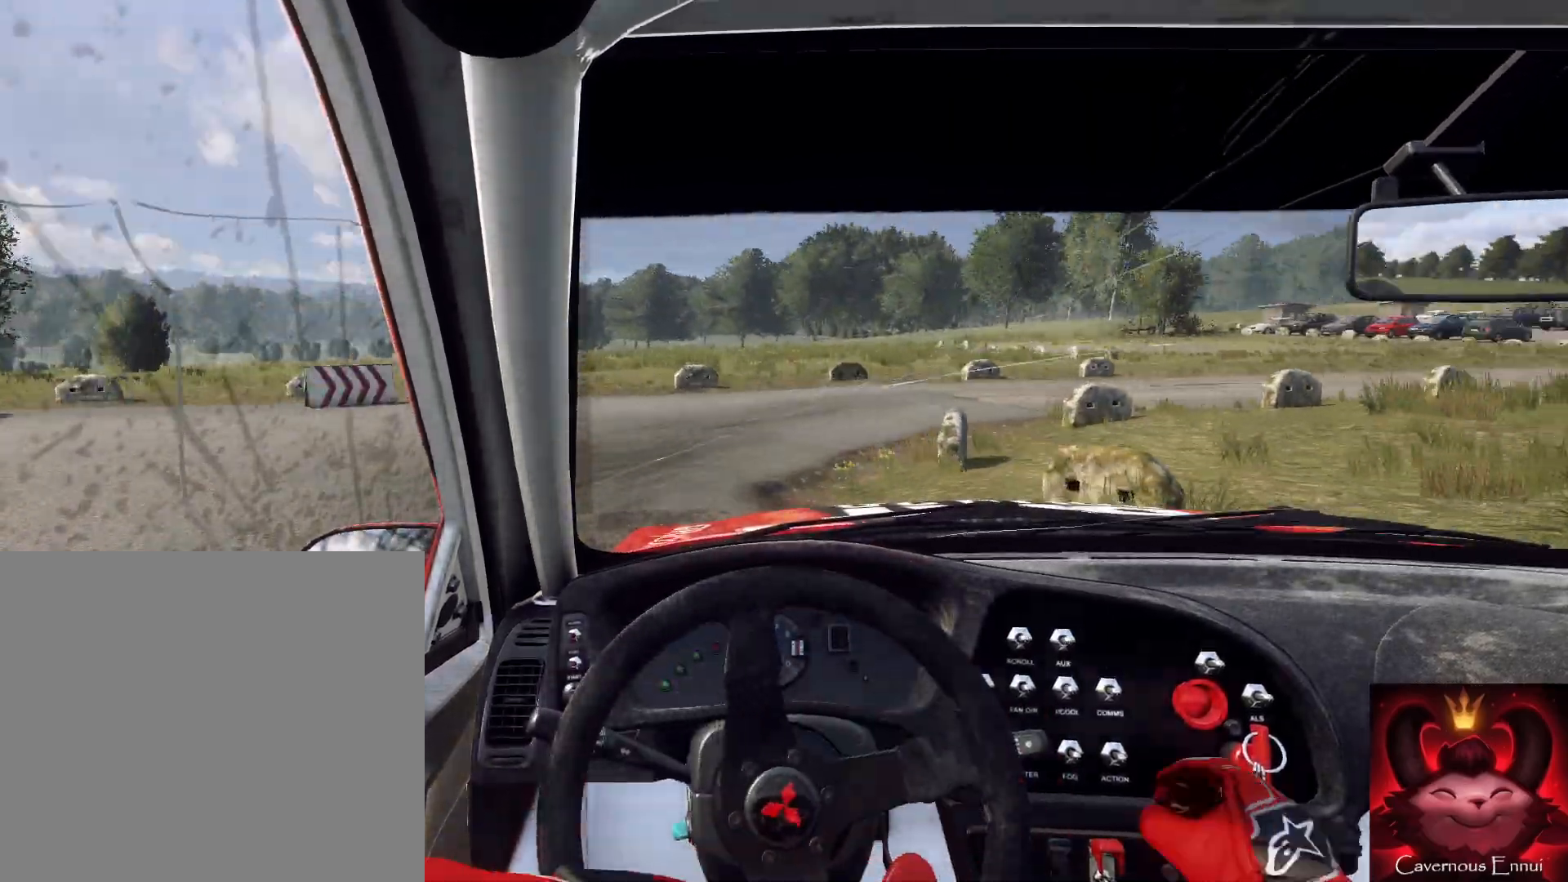
{"buttons": [], "left_stick": "right", "right_stick": "center", "events": [[133, "left_stick", "center"], [500, "left_stick", "right"]]}
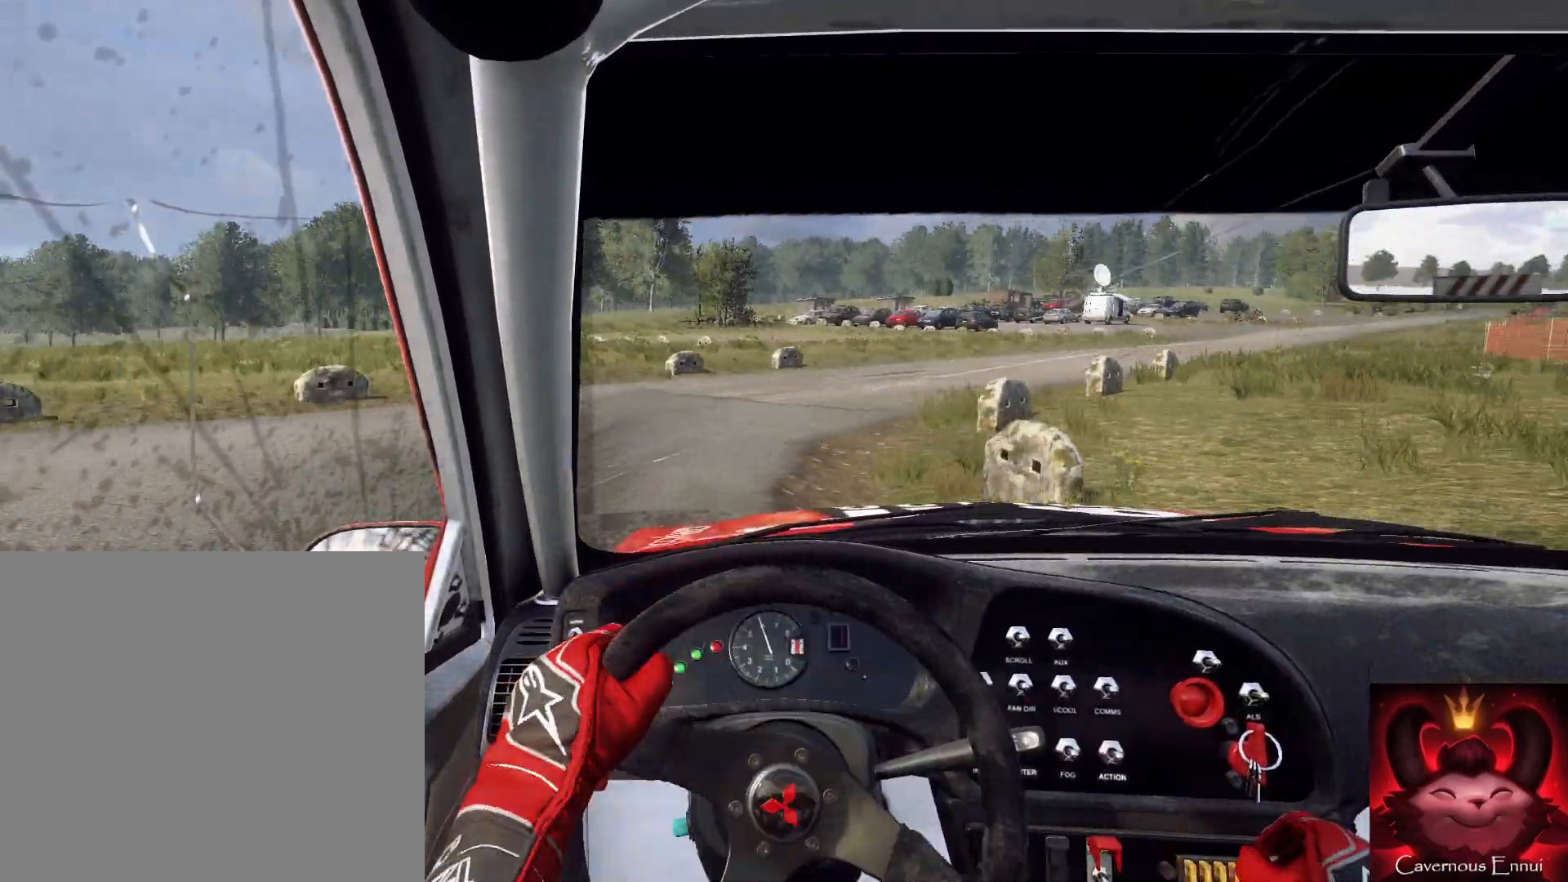
{"buttons": [], "left_stick": "right", "right_stick": "center", "events": [[233, "left_stick", "center"], [400, "left_stick", "right"]]}
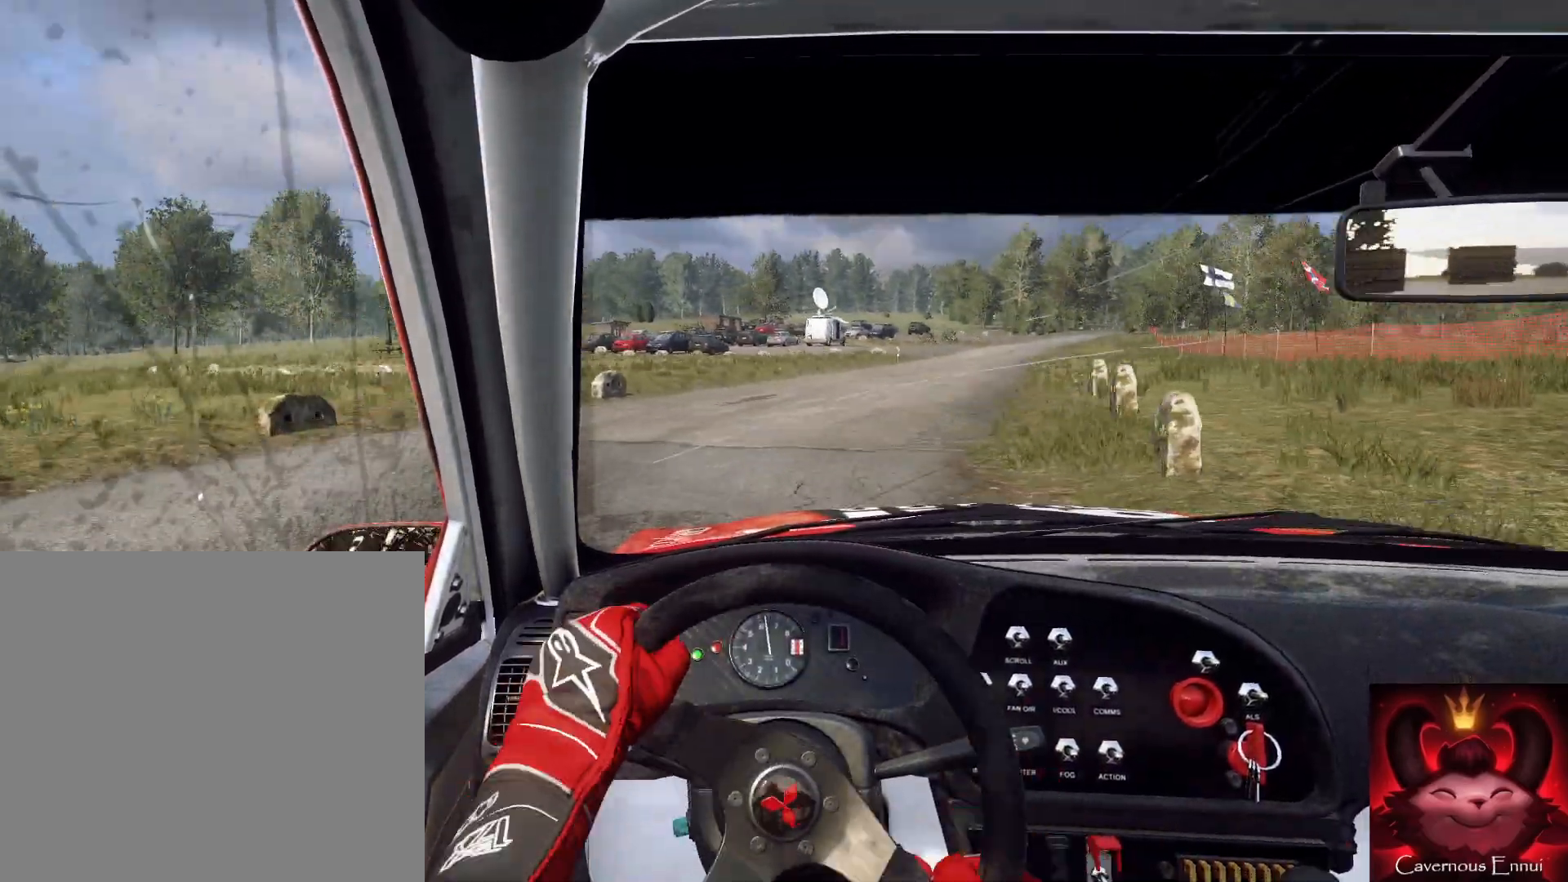
{"buttons": [], "left_stick": "center", "right_stick": "center", "events": [[133, "left_stick", "center"]]}
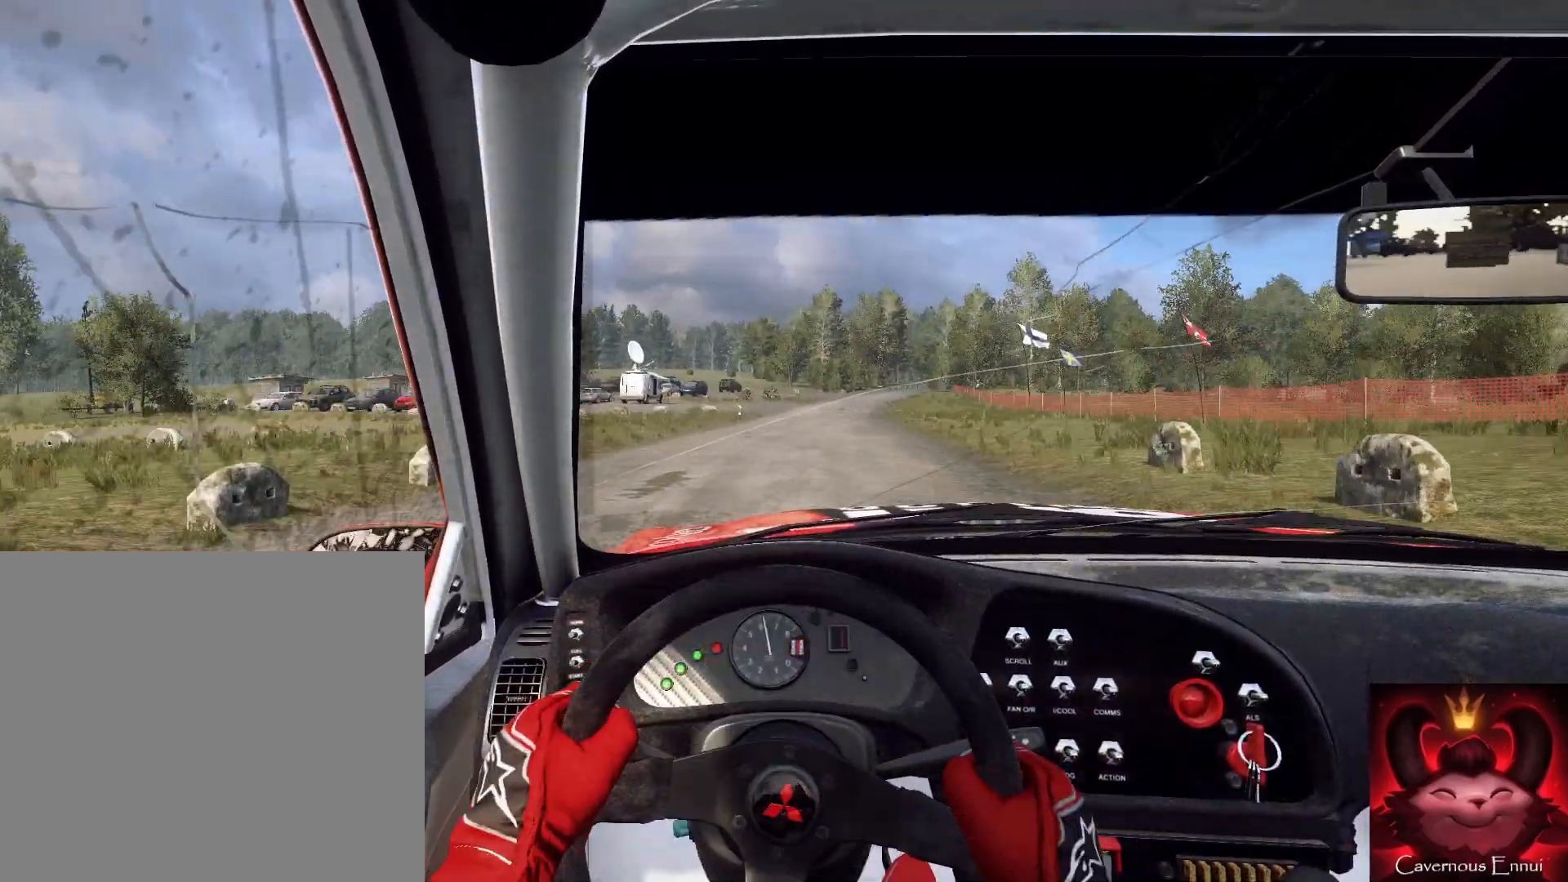
{"buttons": [], "left_stick": "right", "right_stick": "center", "events": [[433, "R1", "down"], [433, "left_stick", "right"], [500, "R1", "up"]]}
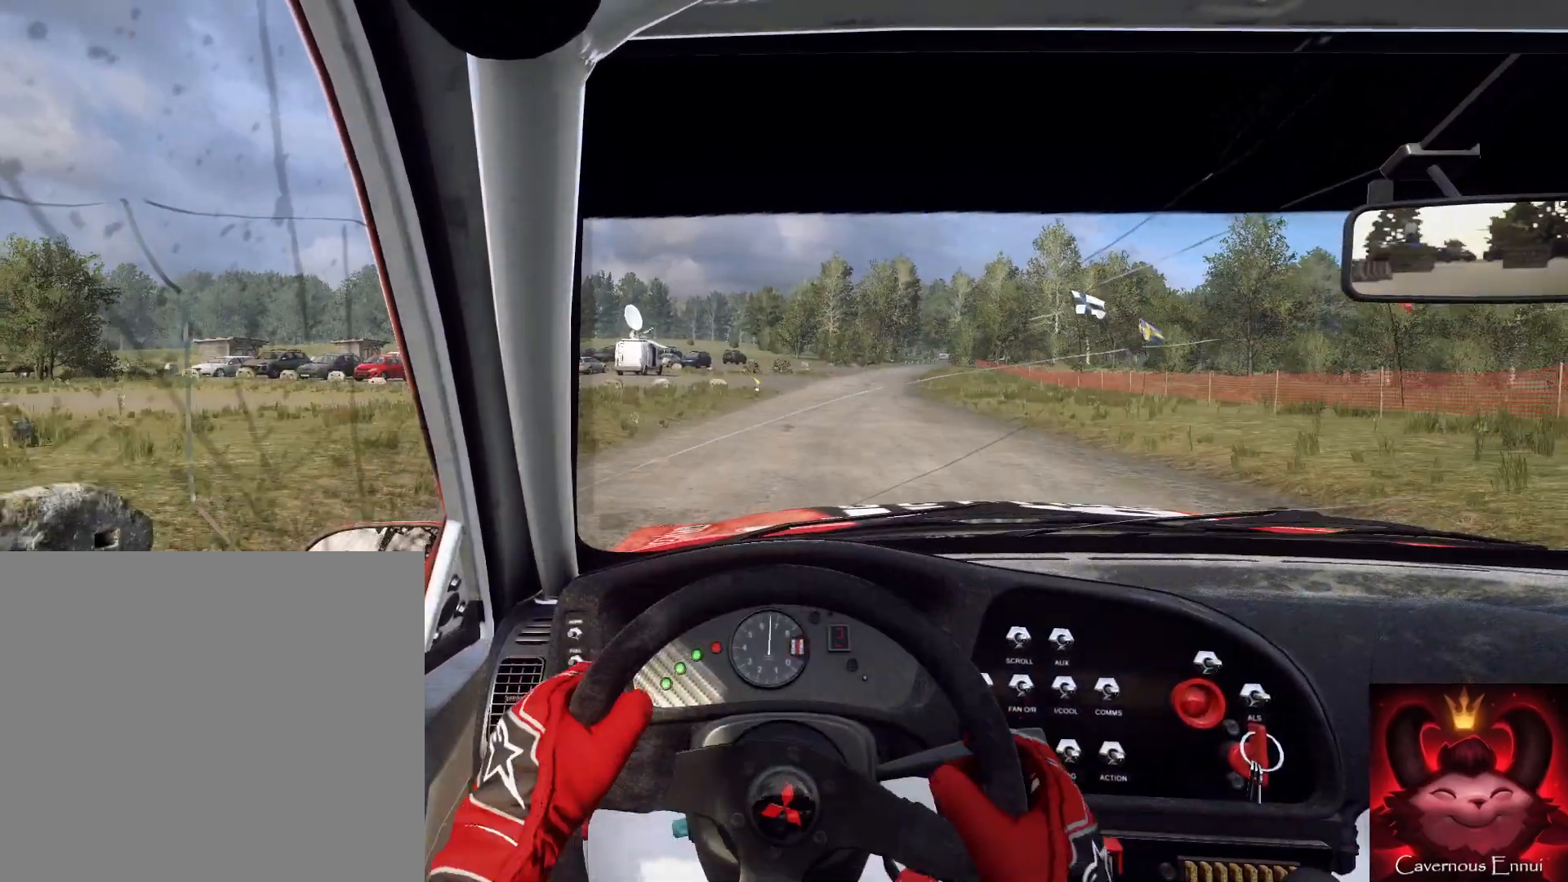
{"buttons": [], "left_stick": "center", "right_stick": "center", "events": [[133, "left_stick", "center"], [300, "left_stick", "right"], [433, "left_stick", "center"]]}
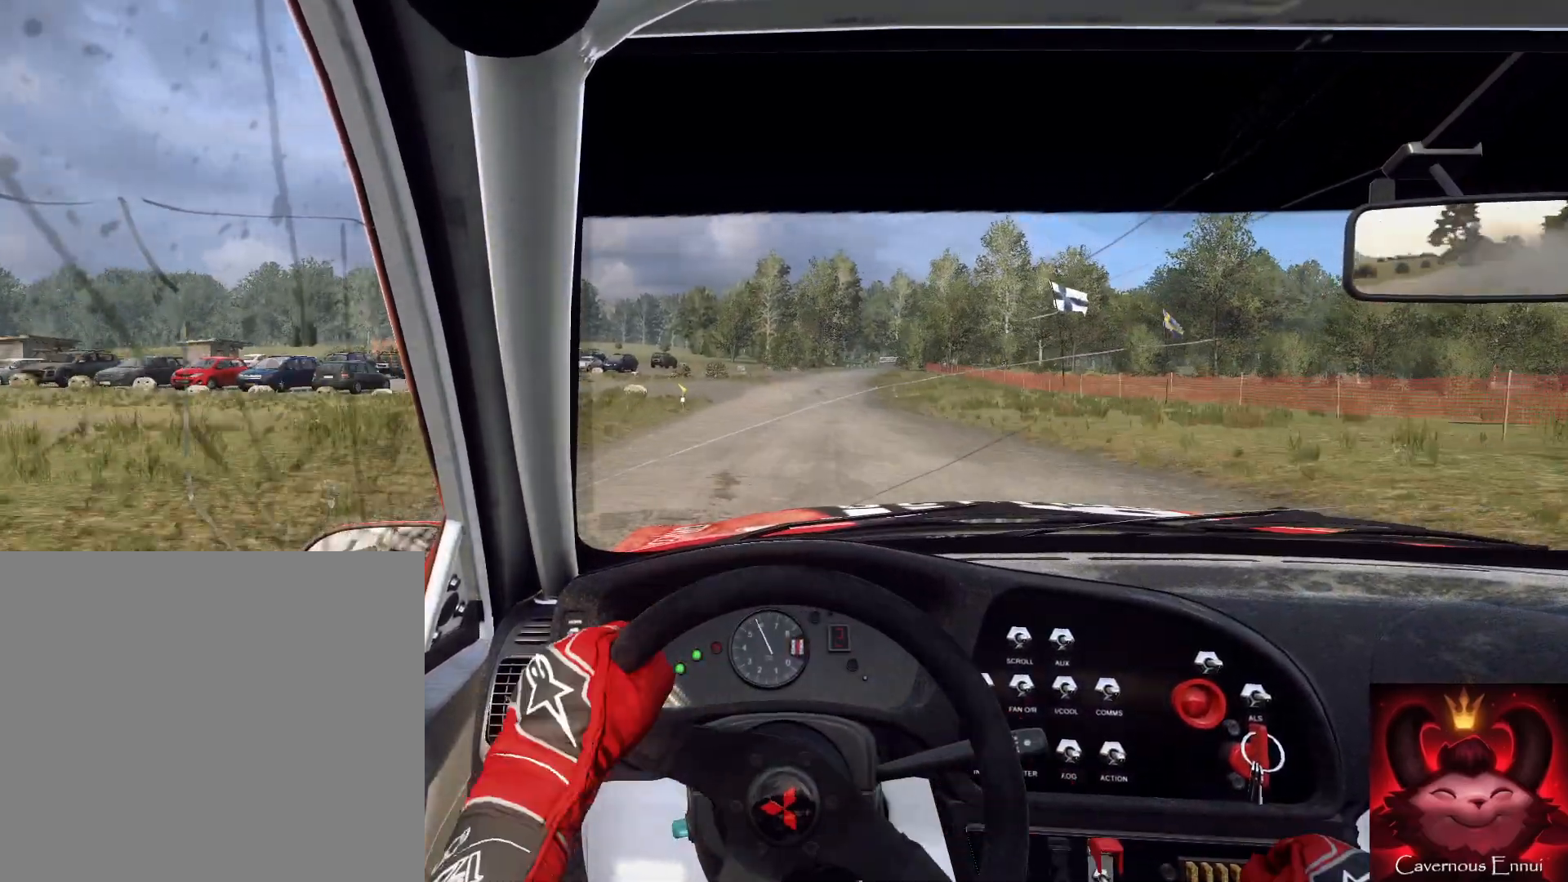
{"buttons": [], "left_stick": "center", "right_stick": "center", "events": [[333, "R1", "down"], [400, "R1", "up"]]}
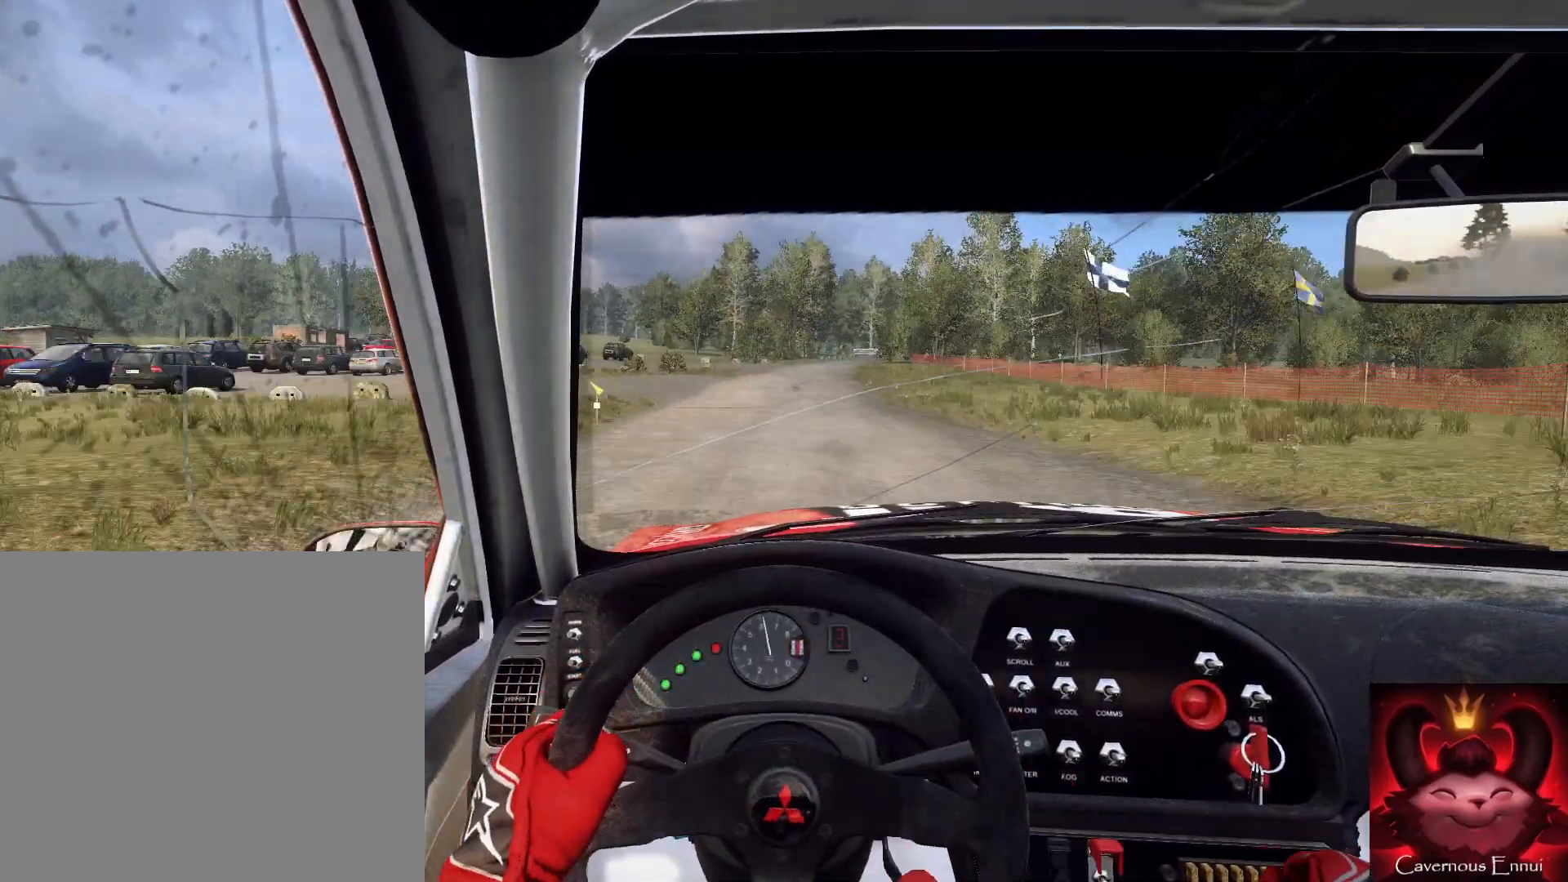
{"buttons": [], "left_stick": "right", "right_stick": "center", "events": [[33, "left_stick", "down-left"], [200, "left_stick", "center"], [433, "left_stick", "right"]]}
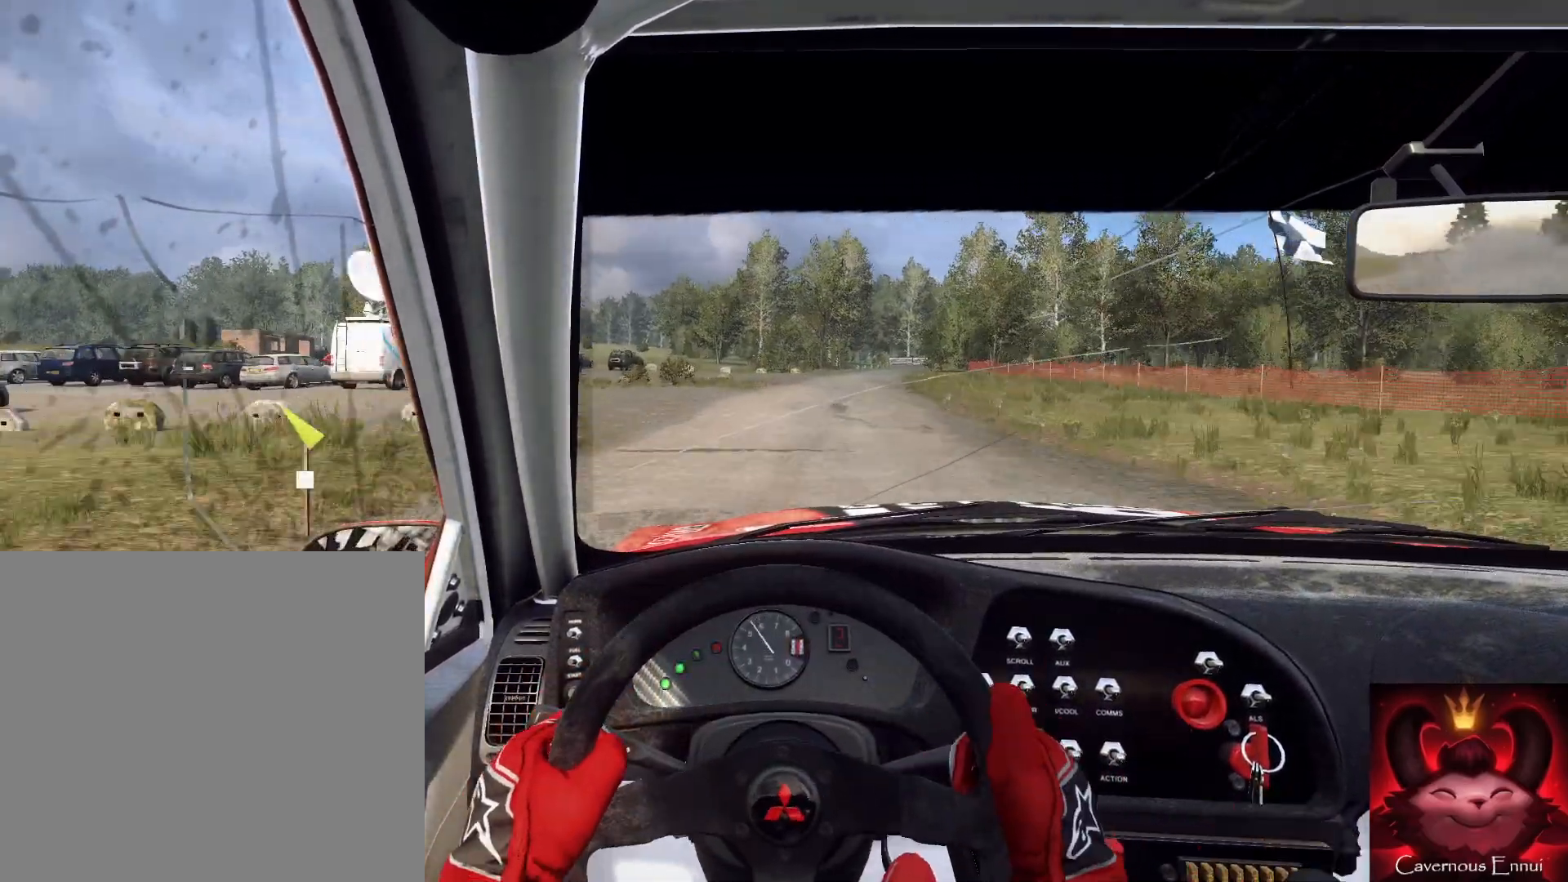
{"buttons": [], "left_stick": "center", "right_stick": "center", "events": [[133, "left_stick", "center"]]}
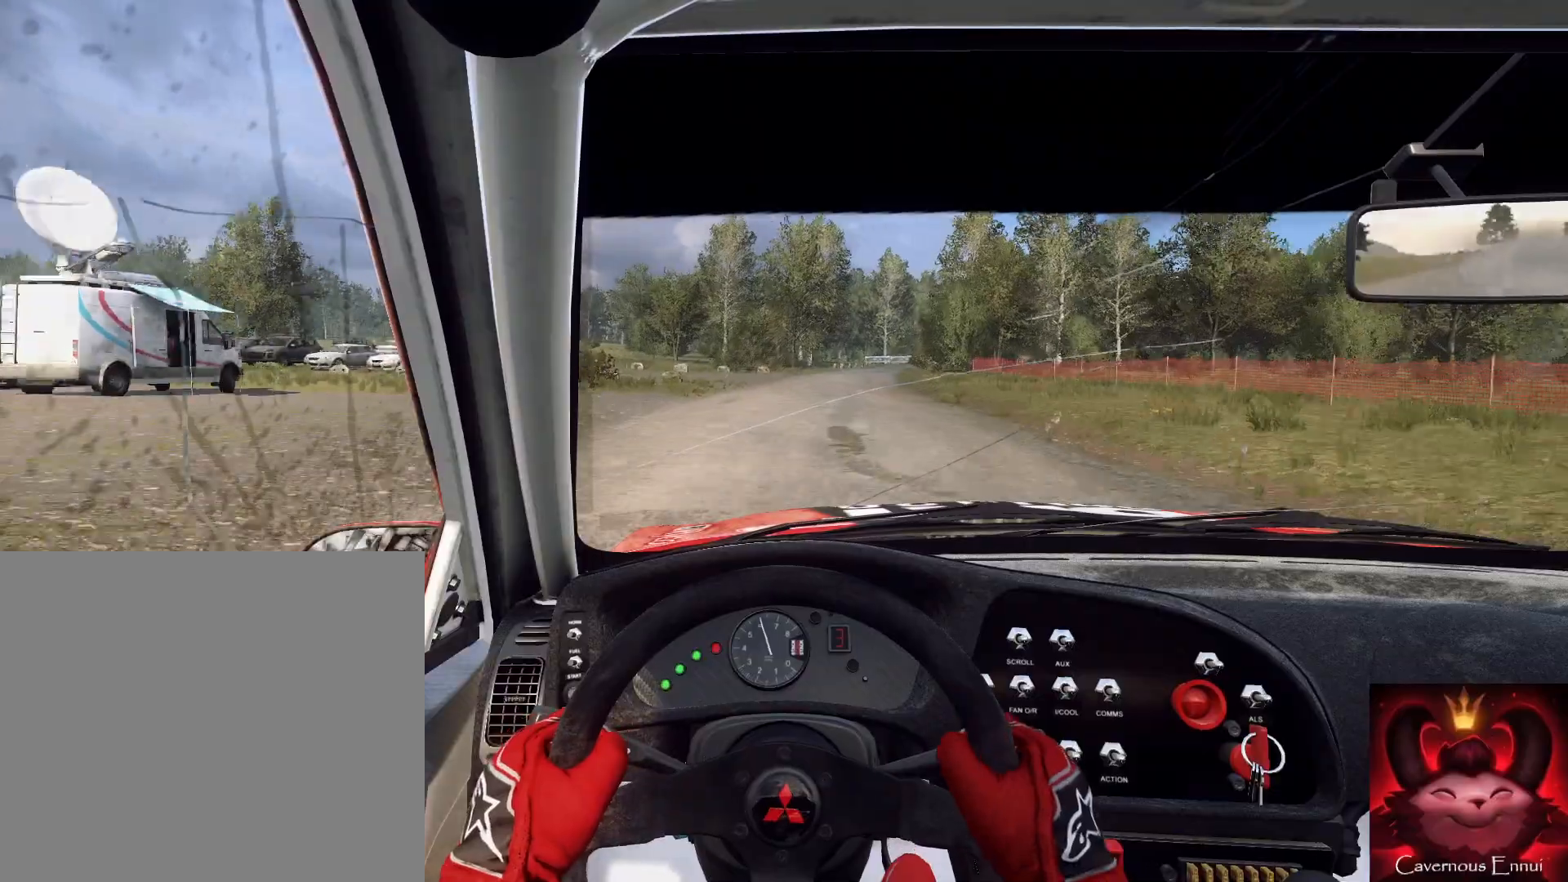
{"buttons": [], "left_stick": "center", "right_stick": "center", "events": [[100, "left_stick", "right"], [200, "left_stick", "center"], [300, "R1", "down"], [400, "R1", "up"]]}
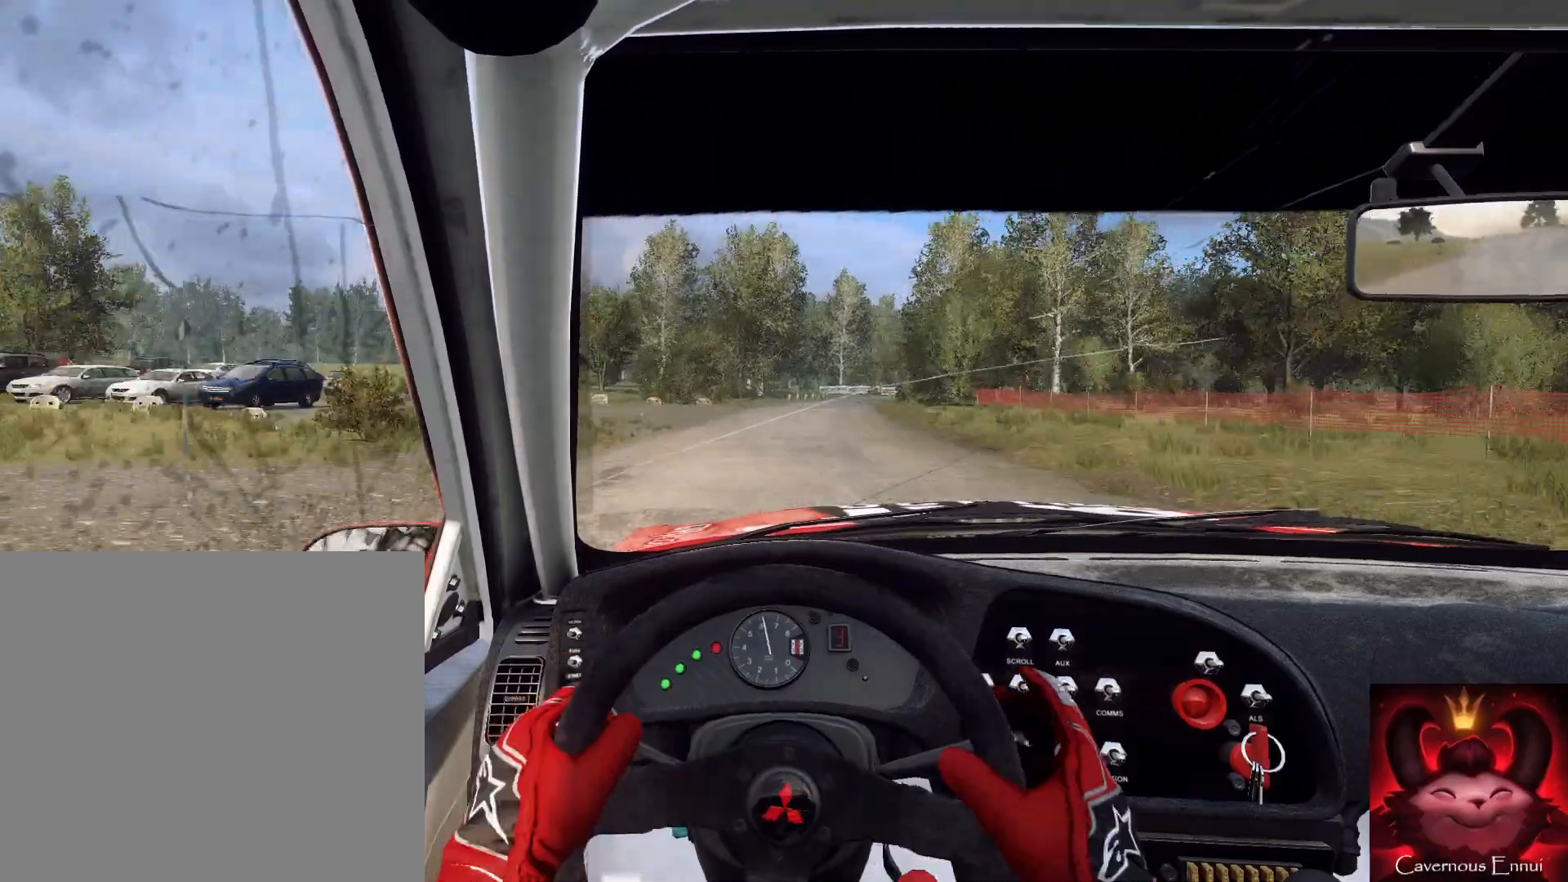
{"buttons": [], "left_stick": "right", "right_stick": "center", "events": [[33, "left_stick", "right"], [133, "left_stick", "left"], [200, "left_stick", "center"], [367, "left_stick", "right"]]}
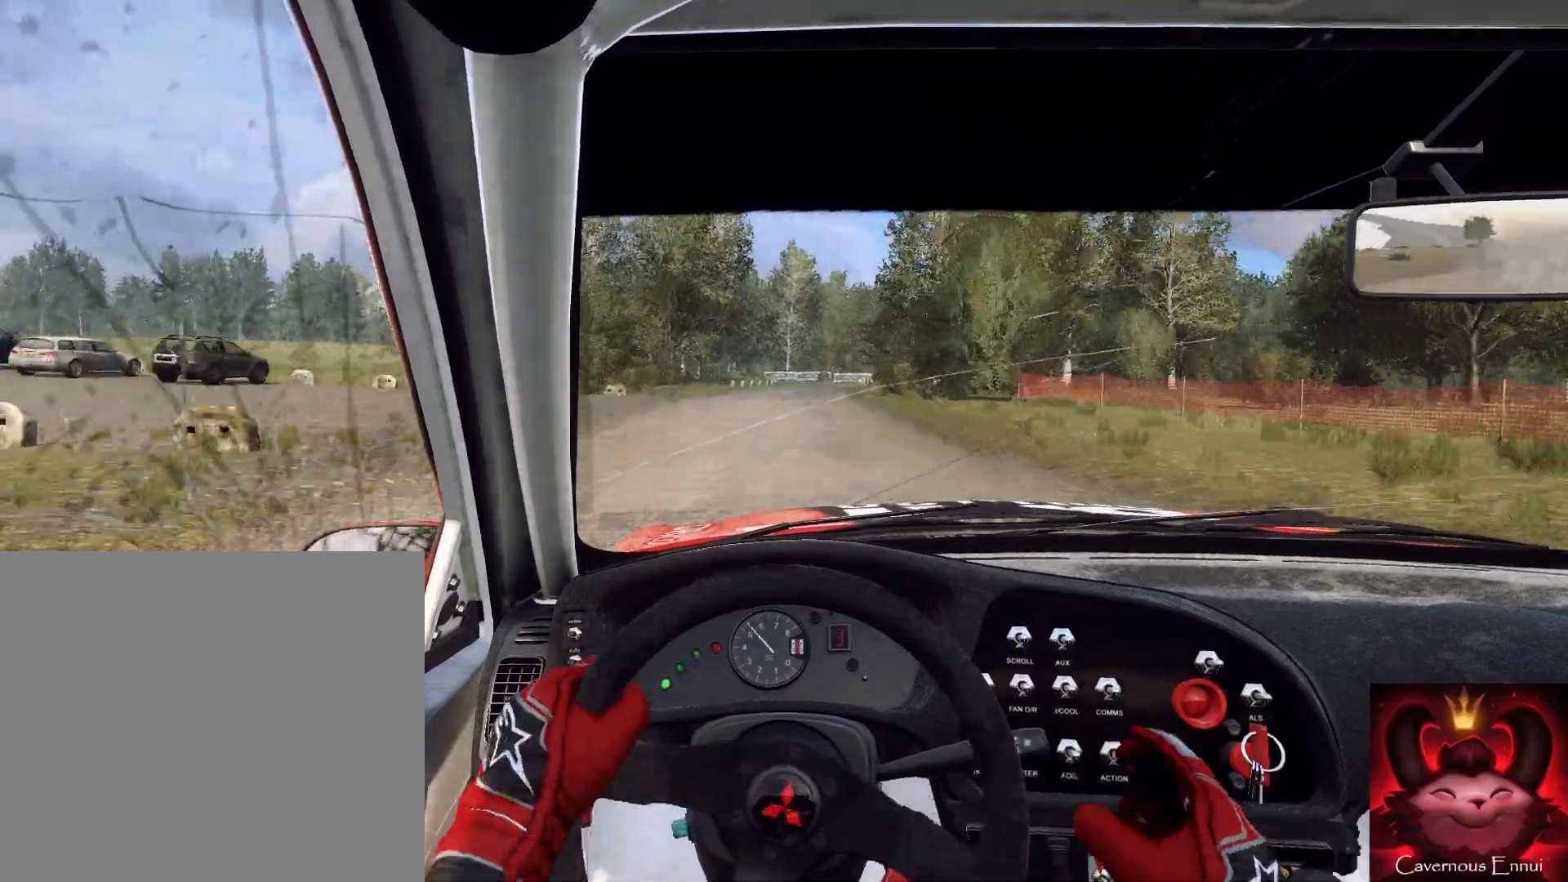
{"buttons": [], "left_stick": "center", "right_stick": "center", "events": [[33, "left_stick", "center"], [300, "left_stick", "right"], [467, "left_stick", "center"]]}
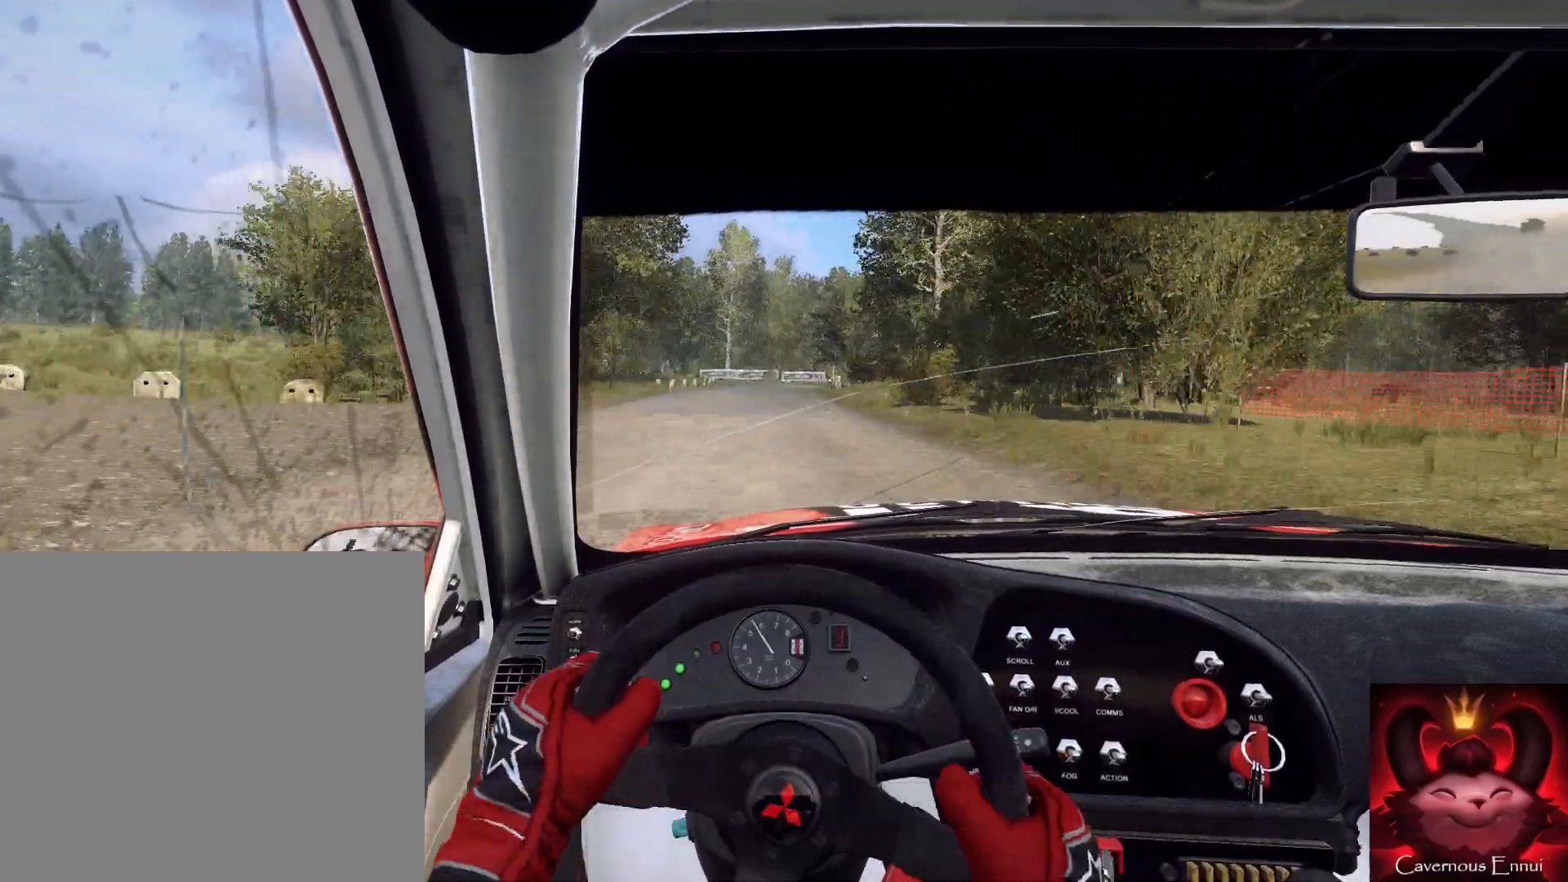
{"buttons": [], "left_stick": "down-left", "right_stick": "center", "events": [[133, "left_stick", "right"], [267, "left_stick", "center"], [400, "left_stick", "down-left"]]}
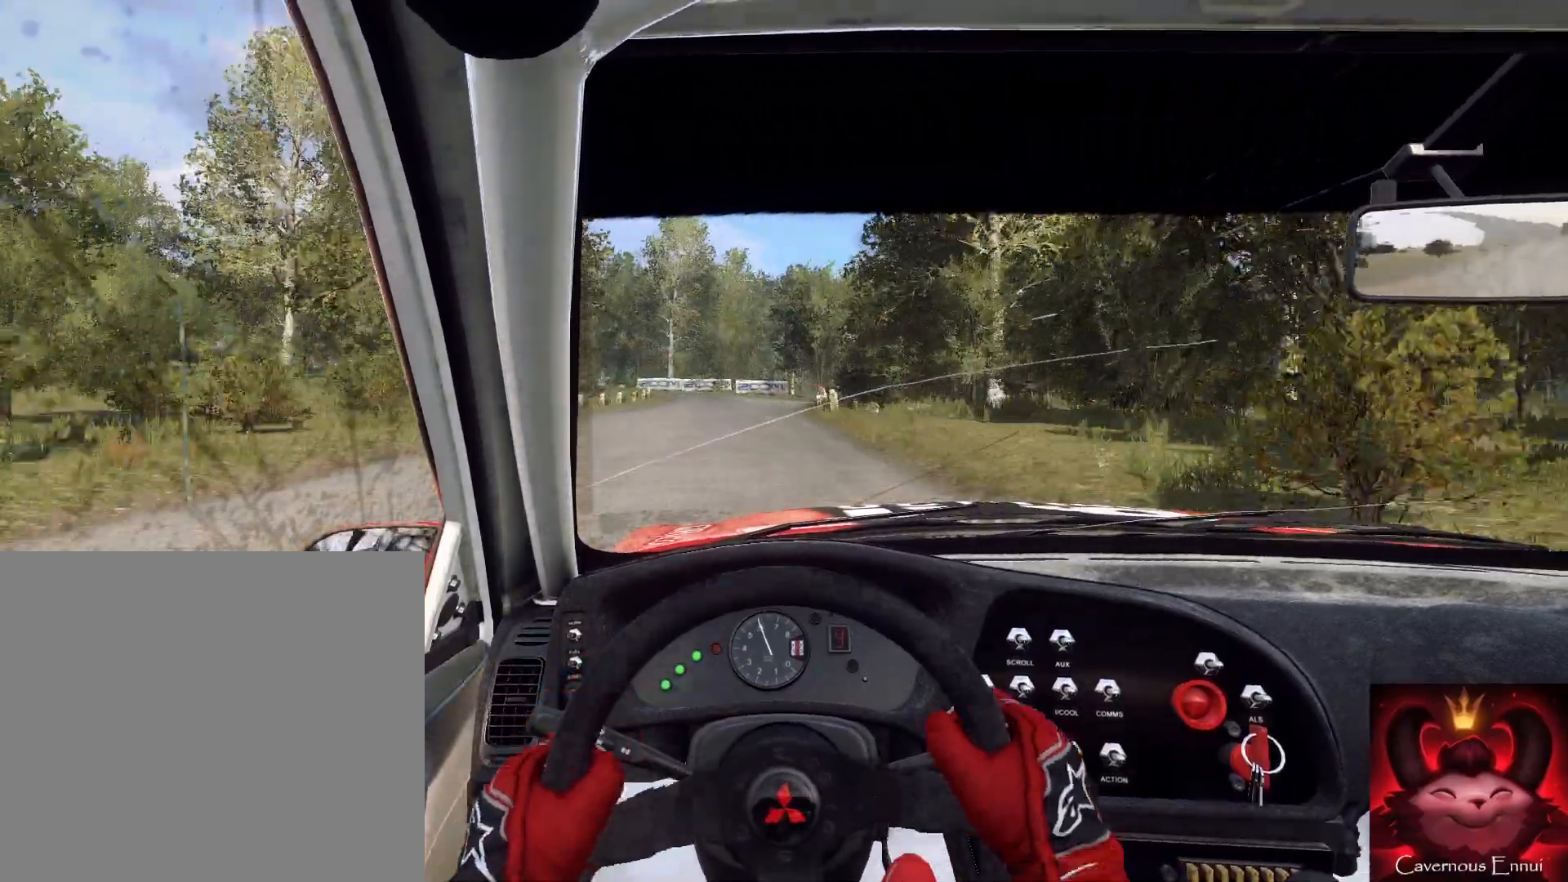
{"buttons": ["L2"], "left_stick": "center", "right_stick": "center", "events": [[67, "left_stick", "center"], [433, "L2", "down"]]}
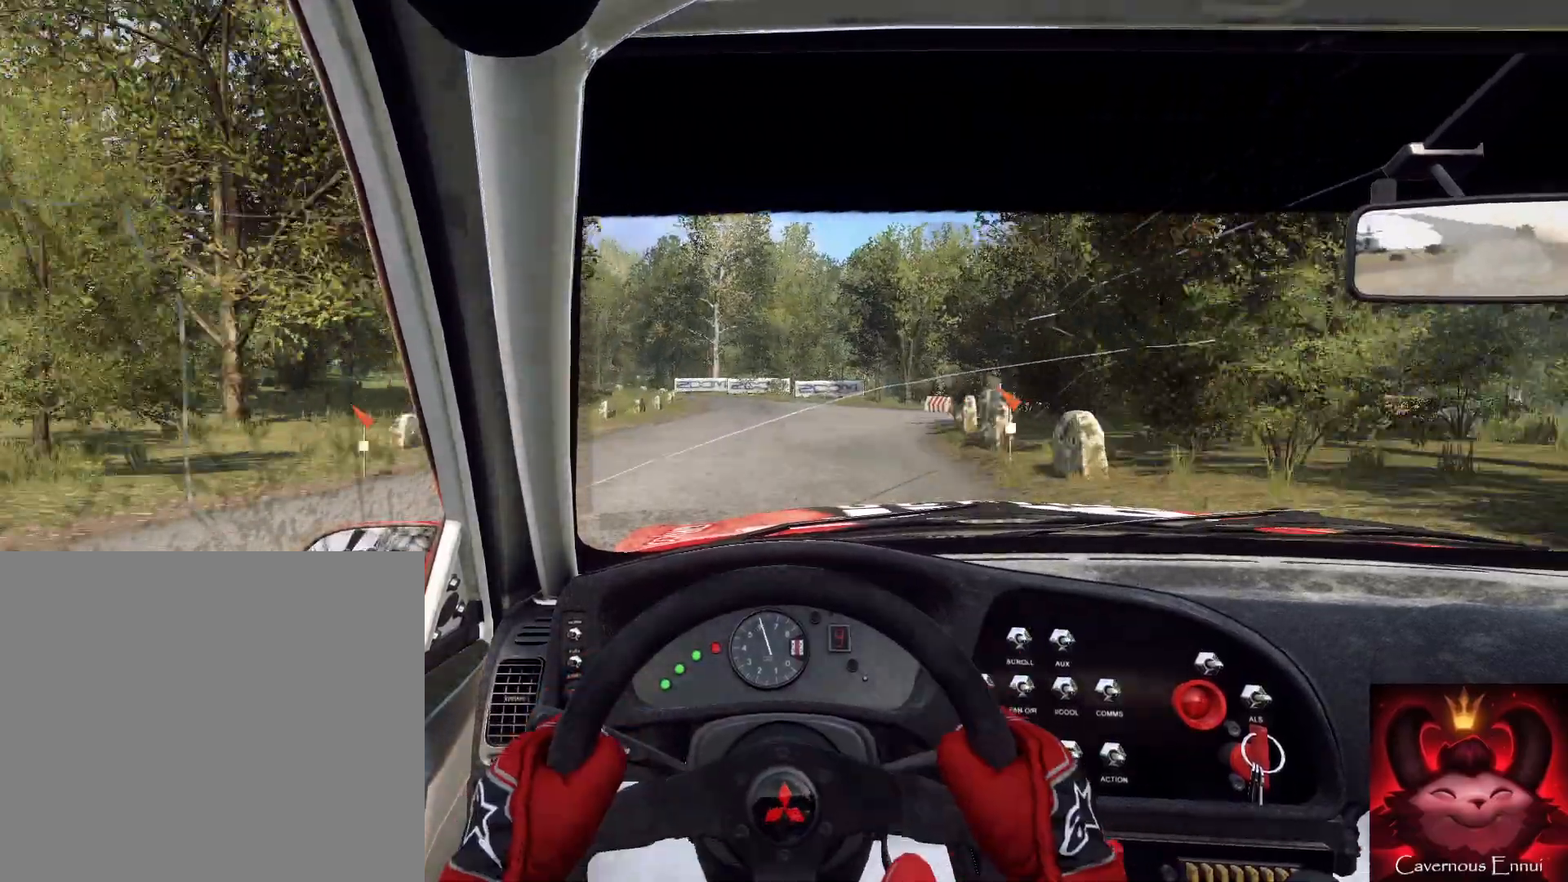
{"buttons": [], "left_stick": "left", "right_stick": "center", "events": [[167, "left_stick", "left"], [433, "L2", "up"]]}
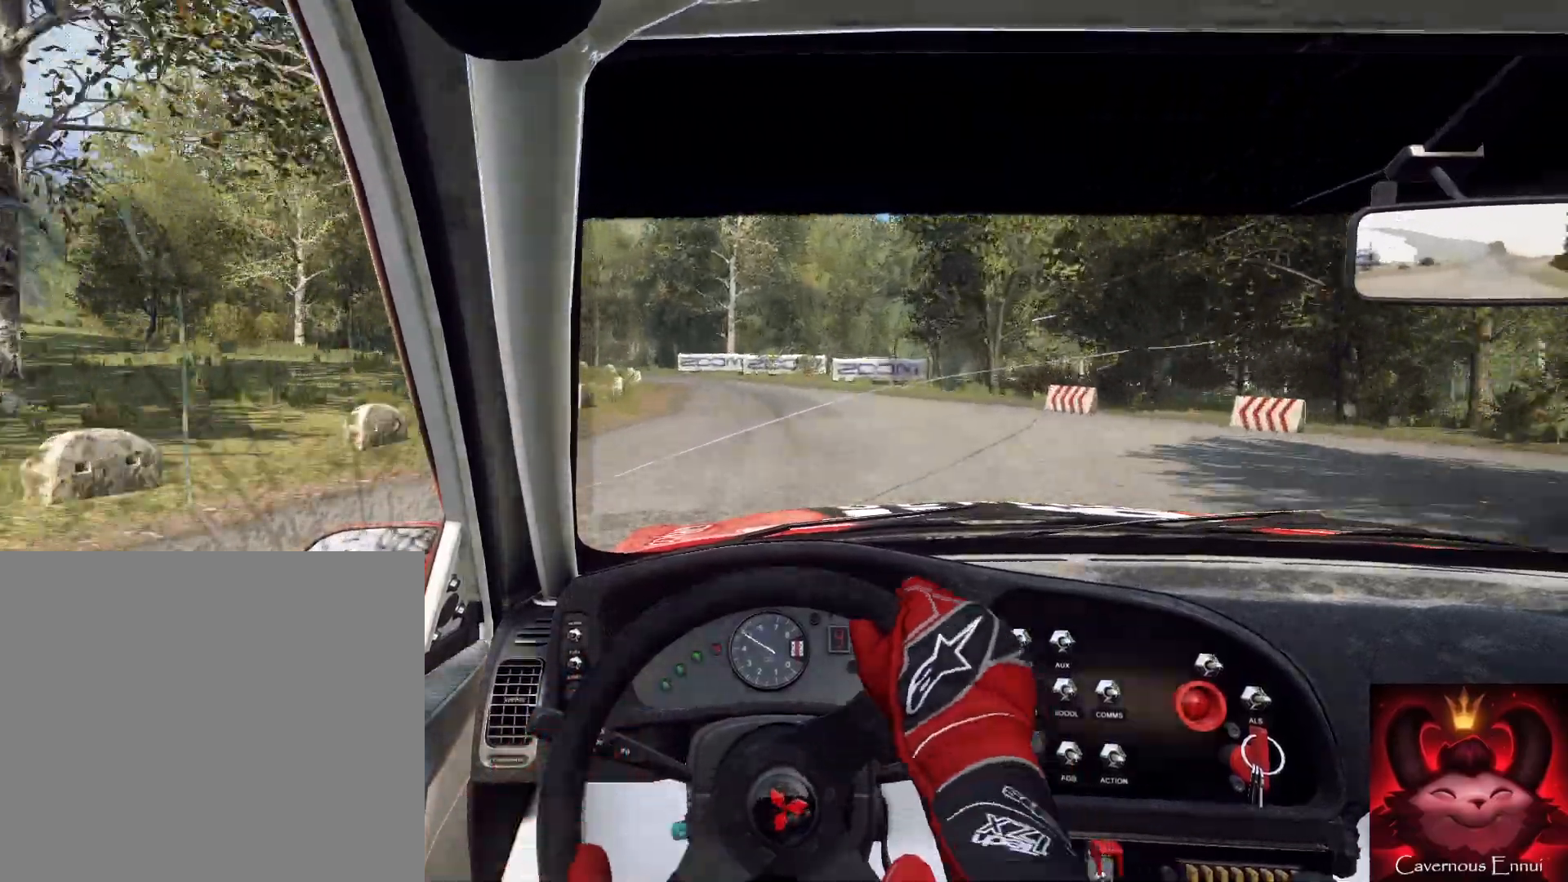
{"buttons": [], "left_stick": "center", "right_stick": "center", "events": [[33, "L2", "down"], [333, "L2", "up"], [333, "left_stick", "center"]]}
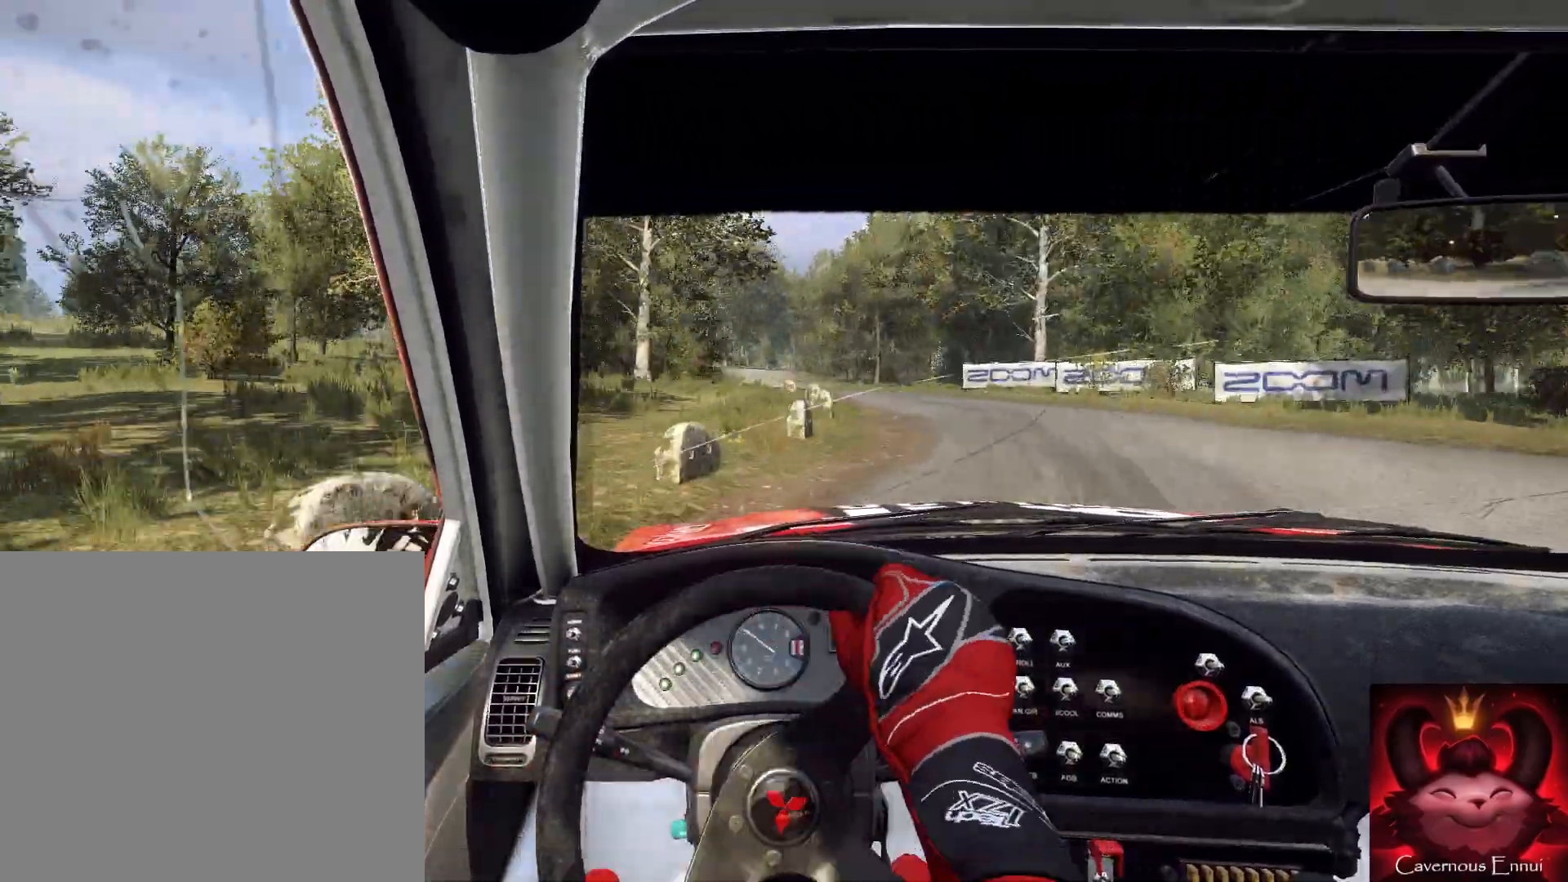
{"buttons": [], "left_stick": "down-left", "right_stick": "down", "events": [[33, "left_stick", "right"], [300, "right_stick", "down"], [367, "left_stick", "left"], [433, "left_stick", "center"], [500, "left_stick", "down-left"]]}
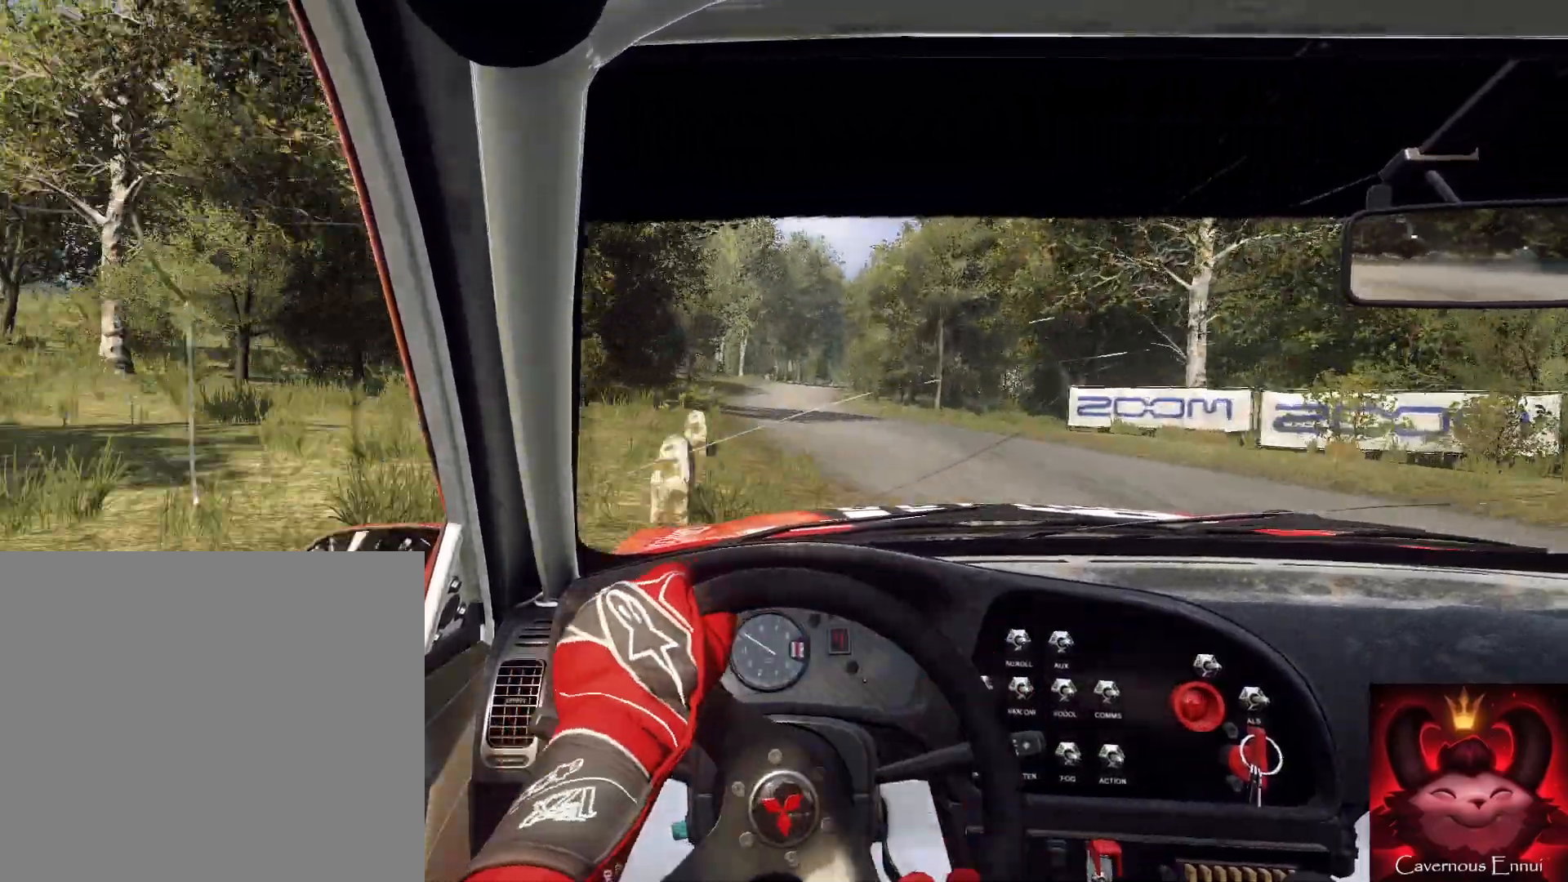
{"buttons": [], "left_stick": "down-left", "right_stick": "down", "events": []}
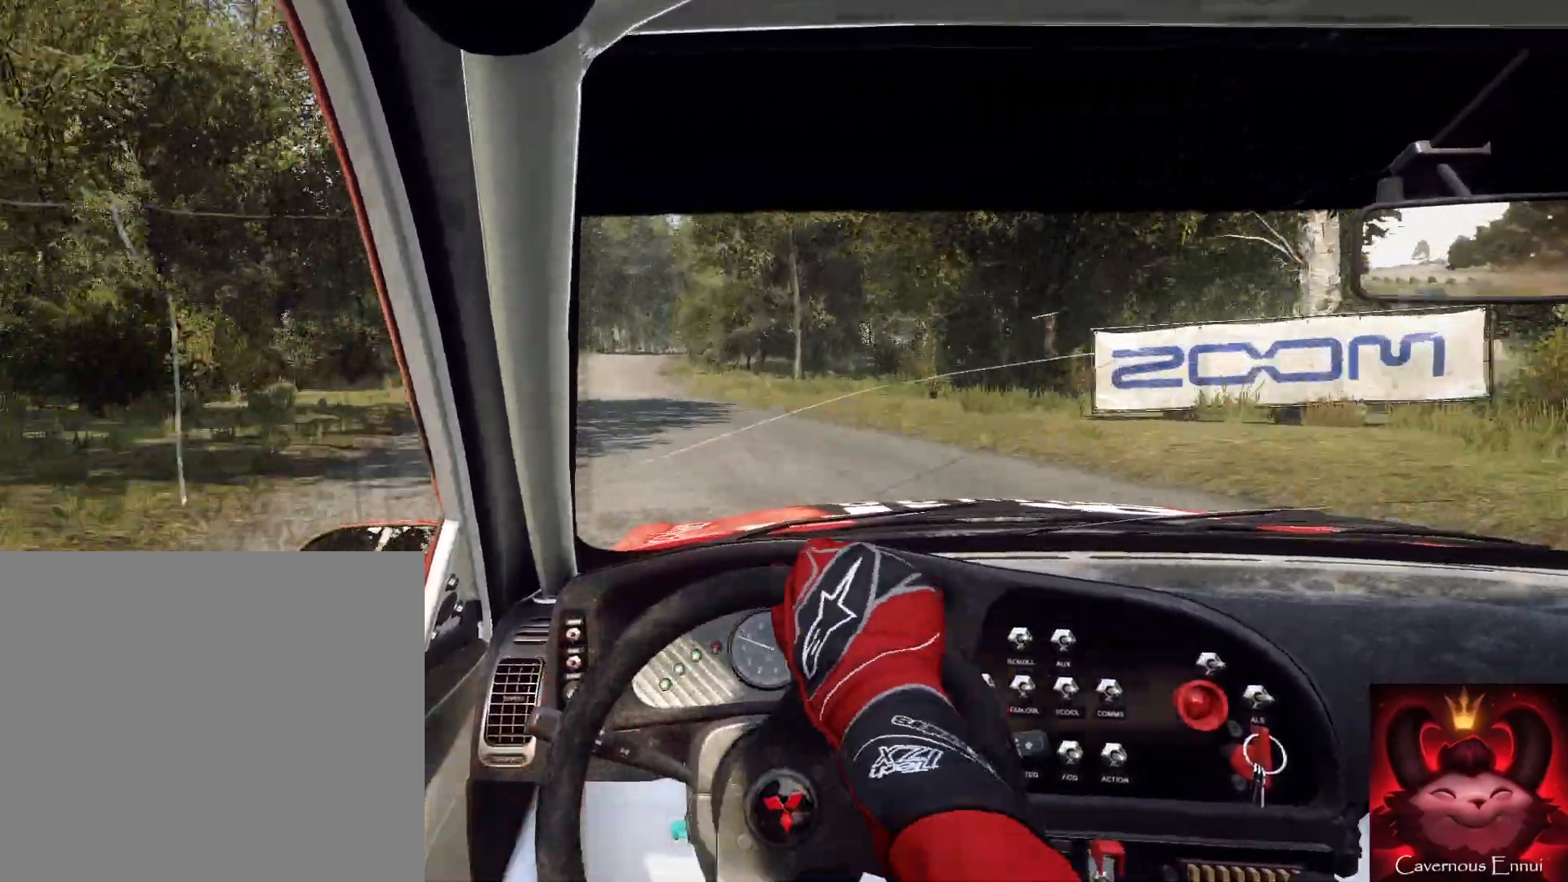
{"buttons": [], "left_stick": "center", "right_stick": "center", "events": [[67, "left_stick", "center"], [167, "left_stick", "left"], [167, "right_stick", "right"], [233, "right_stick", "center"], [267, "left_stick", "center"]]}
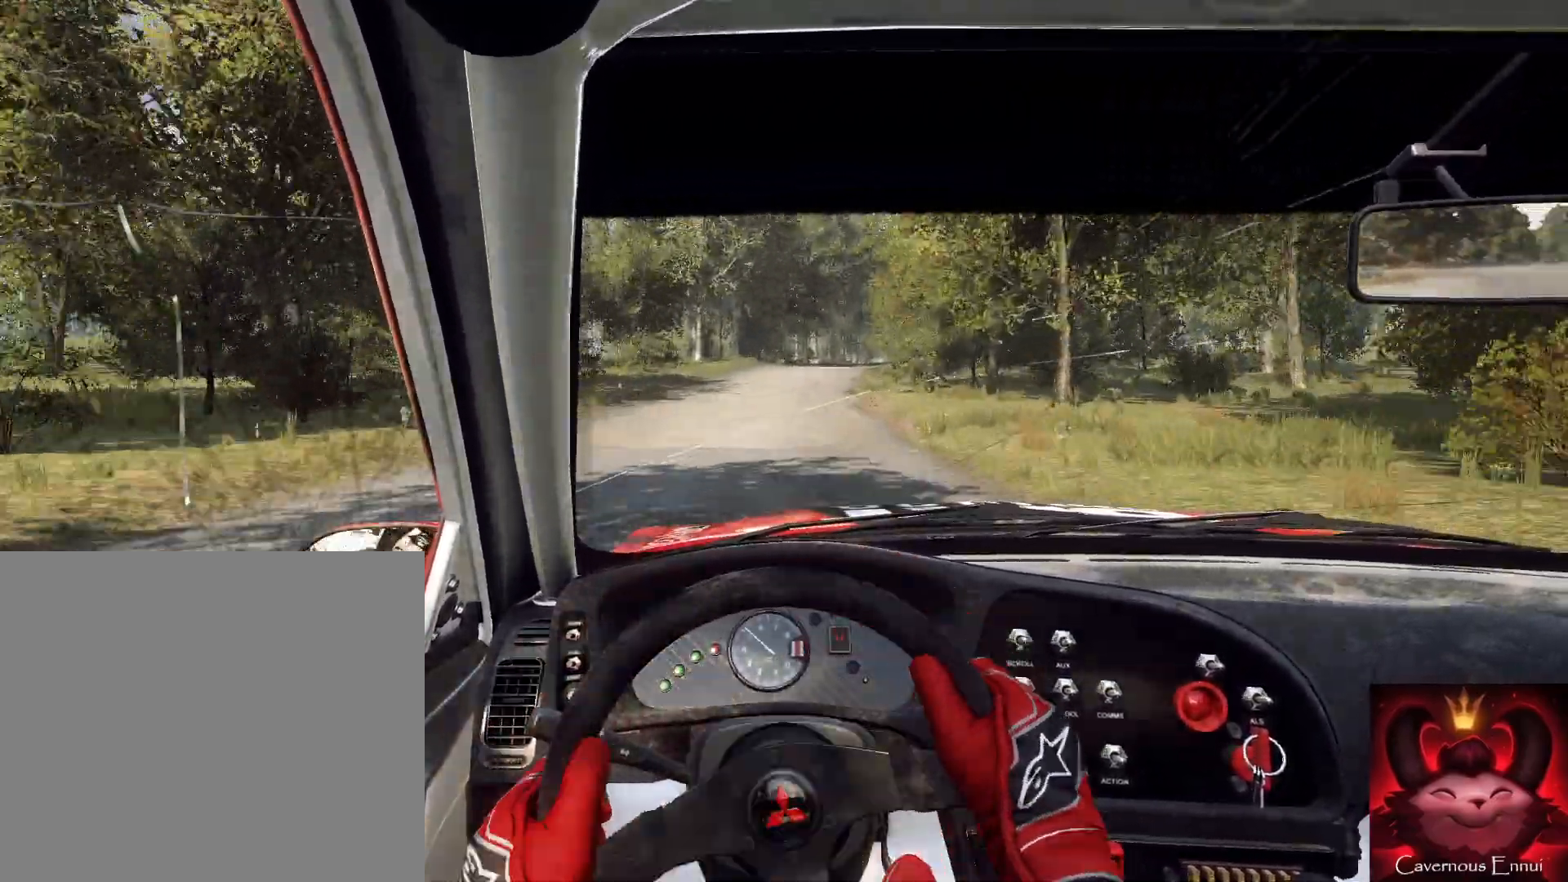
{"buttons": [], "left_stick": "right", "right_stick": "center", "events": [[100, "left_stick", "right"], [300, "left_stick", "center"], [400, "left_stick", "right"]]}
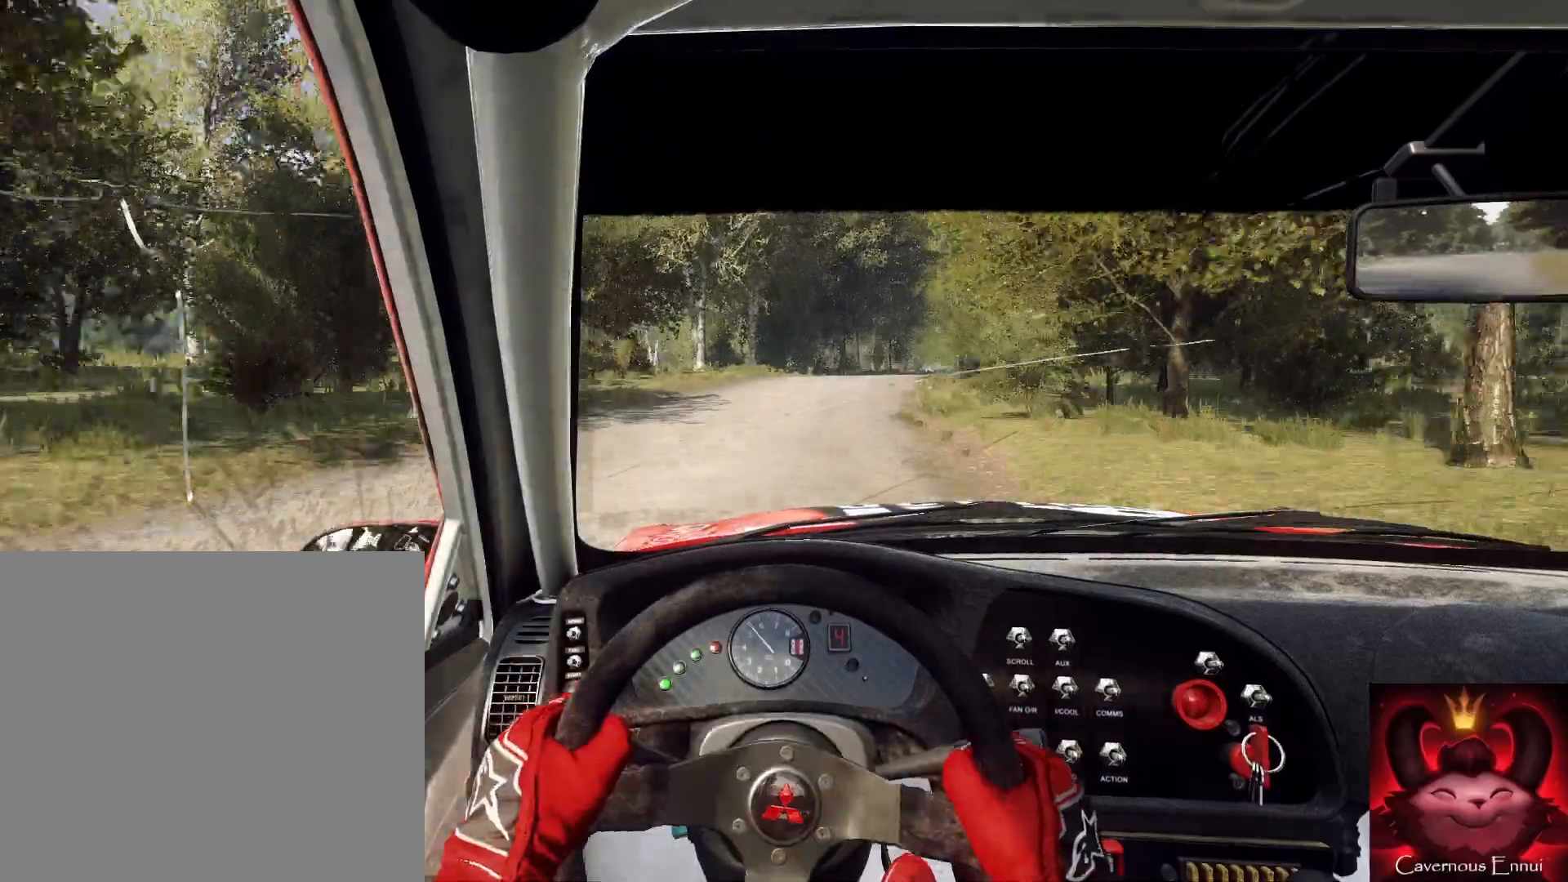
{"buttons": ["L2"], "left_stick": "left", "right_stick": "center", "events": [[67, "left_stick", "center"], [300, "left_stick", "right"], [400, "L2", "down"], [467, "left_stick", "left"]]}